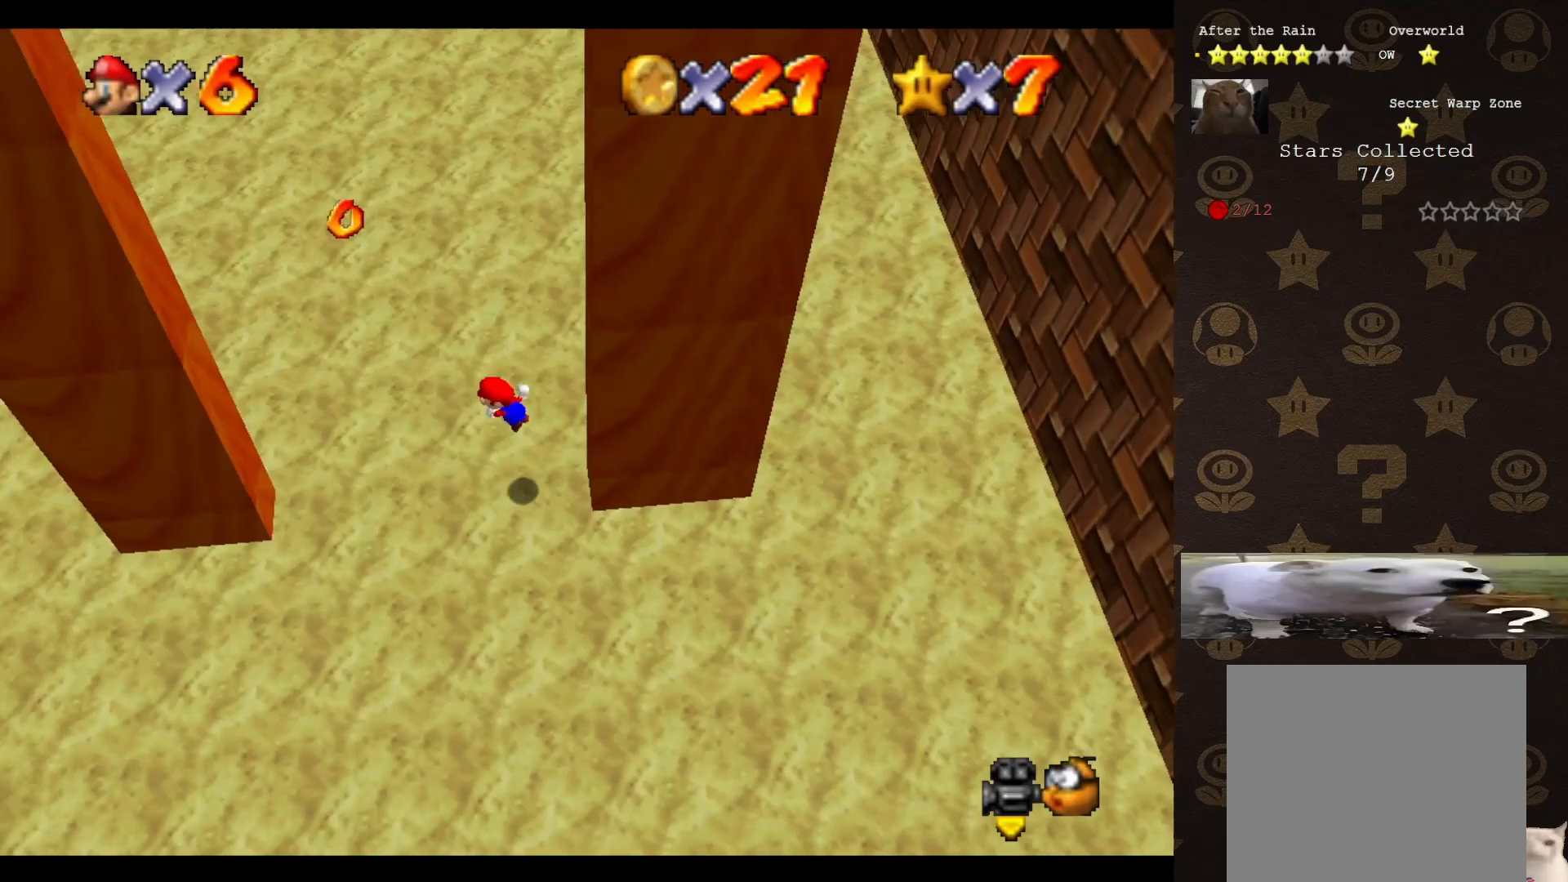
Gameplay with a controller (Nintendo layout); each line is a JSON object with the inputs held at the frame after it. "events" lists button and stick changes between this image and that frame as [ms after this image, input, new state], when the widget could be followed in between. Not read: L3 R3 Z.
{"buttons": ["A"], "left_stick": "up-left", "events": [[250, "C_RIGHT", "down"], [367, "C_RIGHT", "up"], [500, "left_stick", "up-left"]]}
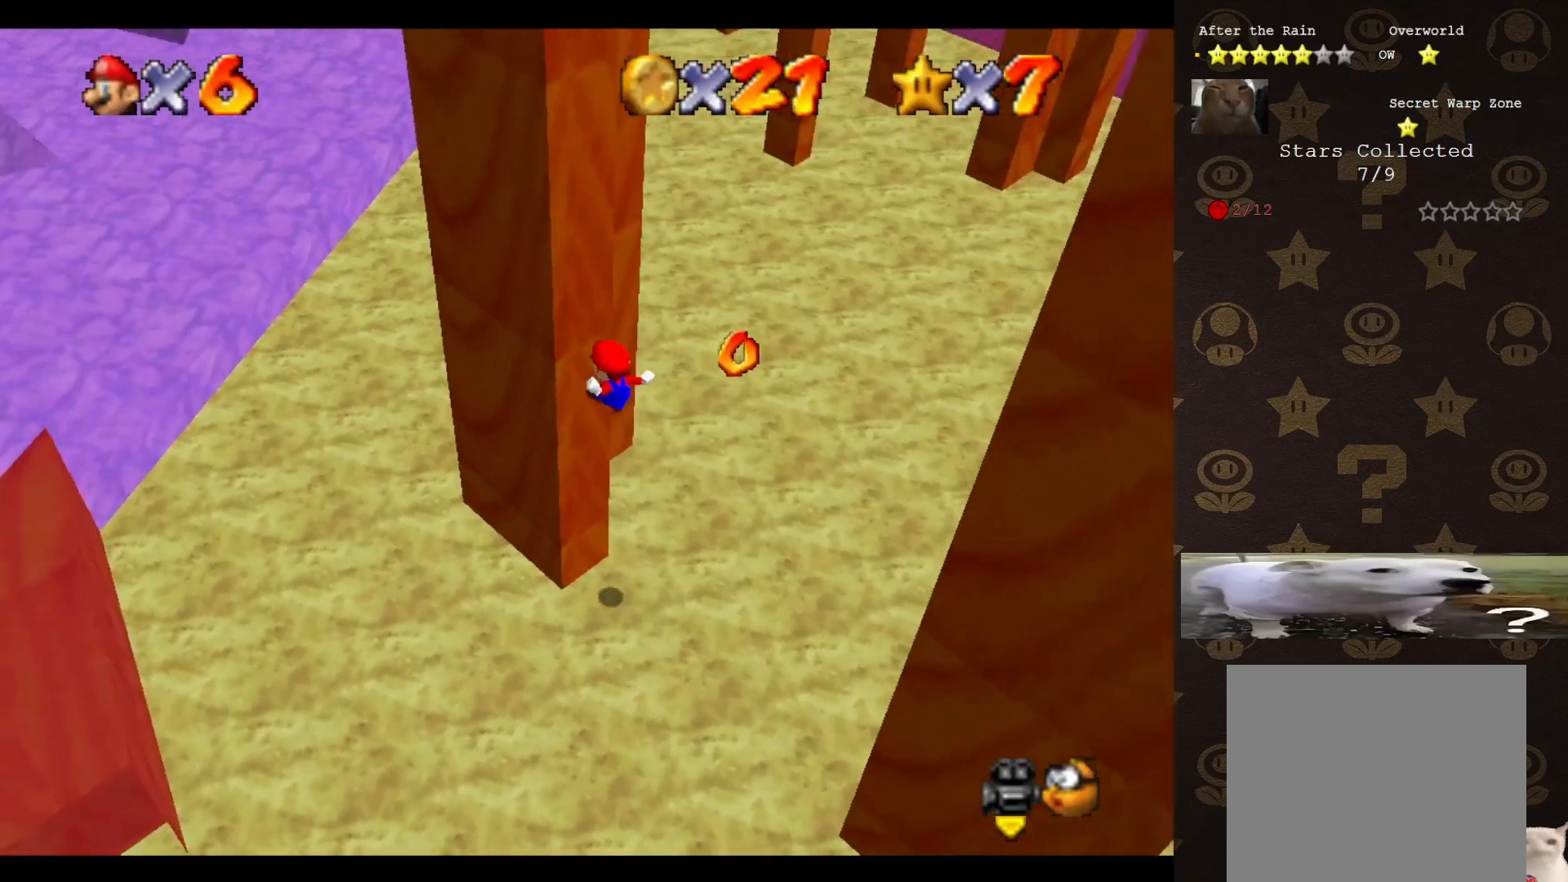
{"buttons": ["A"], "left_stick": "down-right", "events": [[33, "A", "up"], [150, "A", "down"], [183, "left_stick", "down"], [367, "left_stick", "down-right"]]}
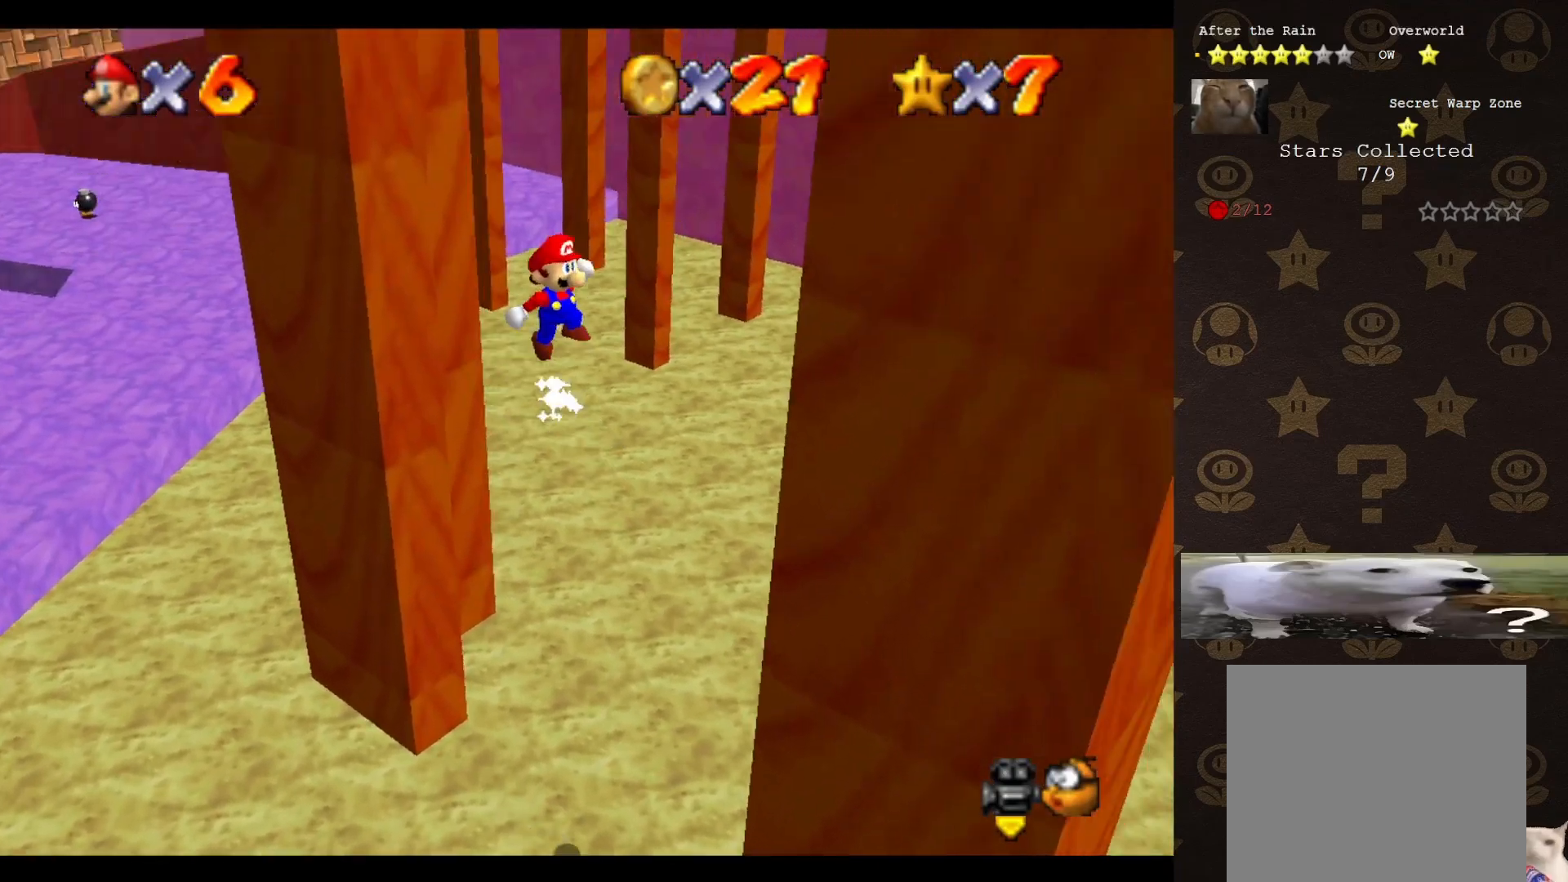
{"buttons": ["A"], "left_stick": "down-left", "events": [[283, "A", "up"], [450, "A", "down"], [450, "left_stick", "down-left"]]}
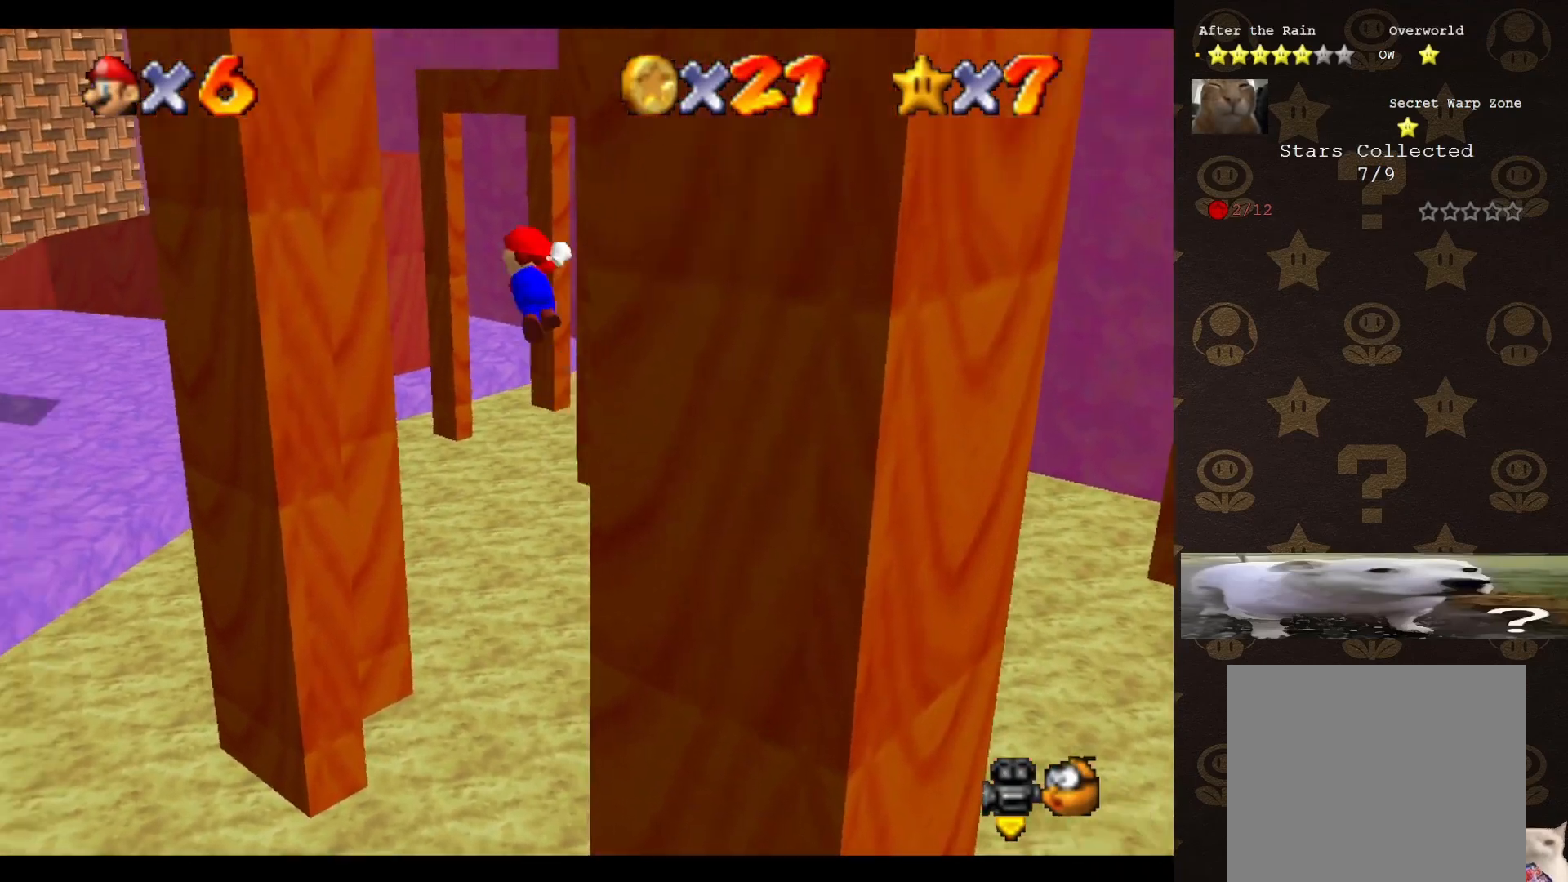
{"buttons": ["A"], "left_stick": "up-left", "events": [[67, "left_stick", "up-left"]]}
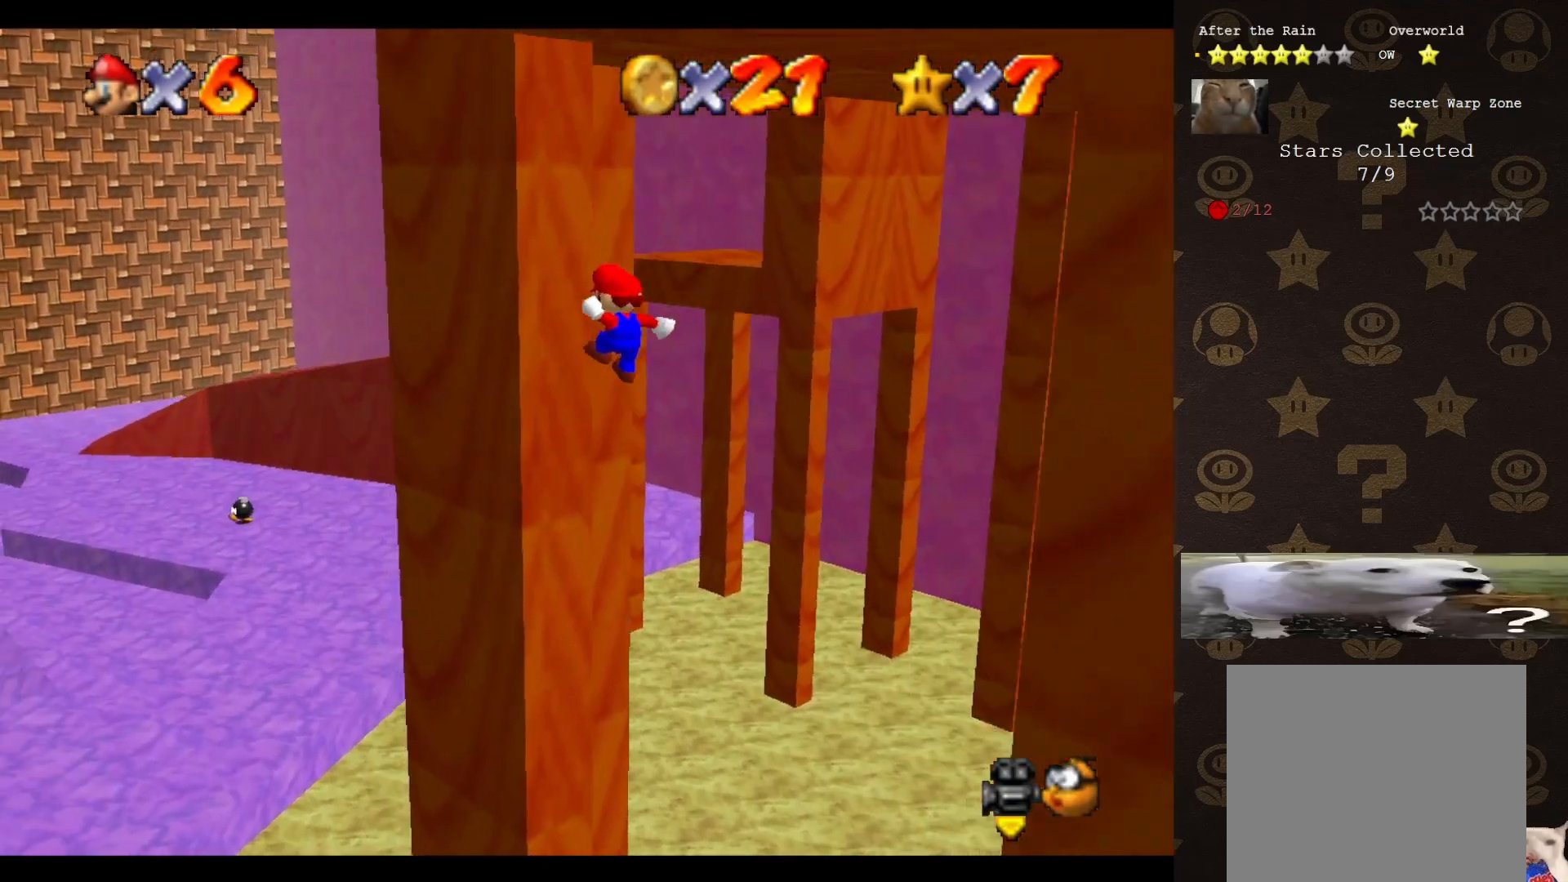
{"buttons": [], "left_stick": "down-right", "events": [[67, "A", "up"], [250, "A", "down"], [250, "left_stick", "down-right"], [433, "A", "up"]]}
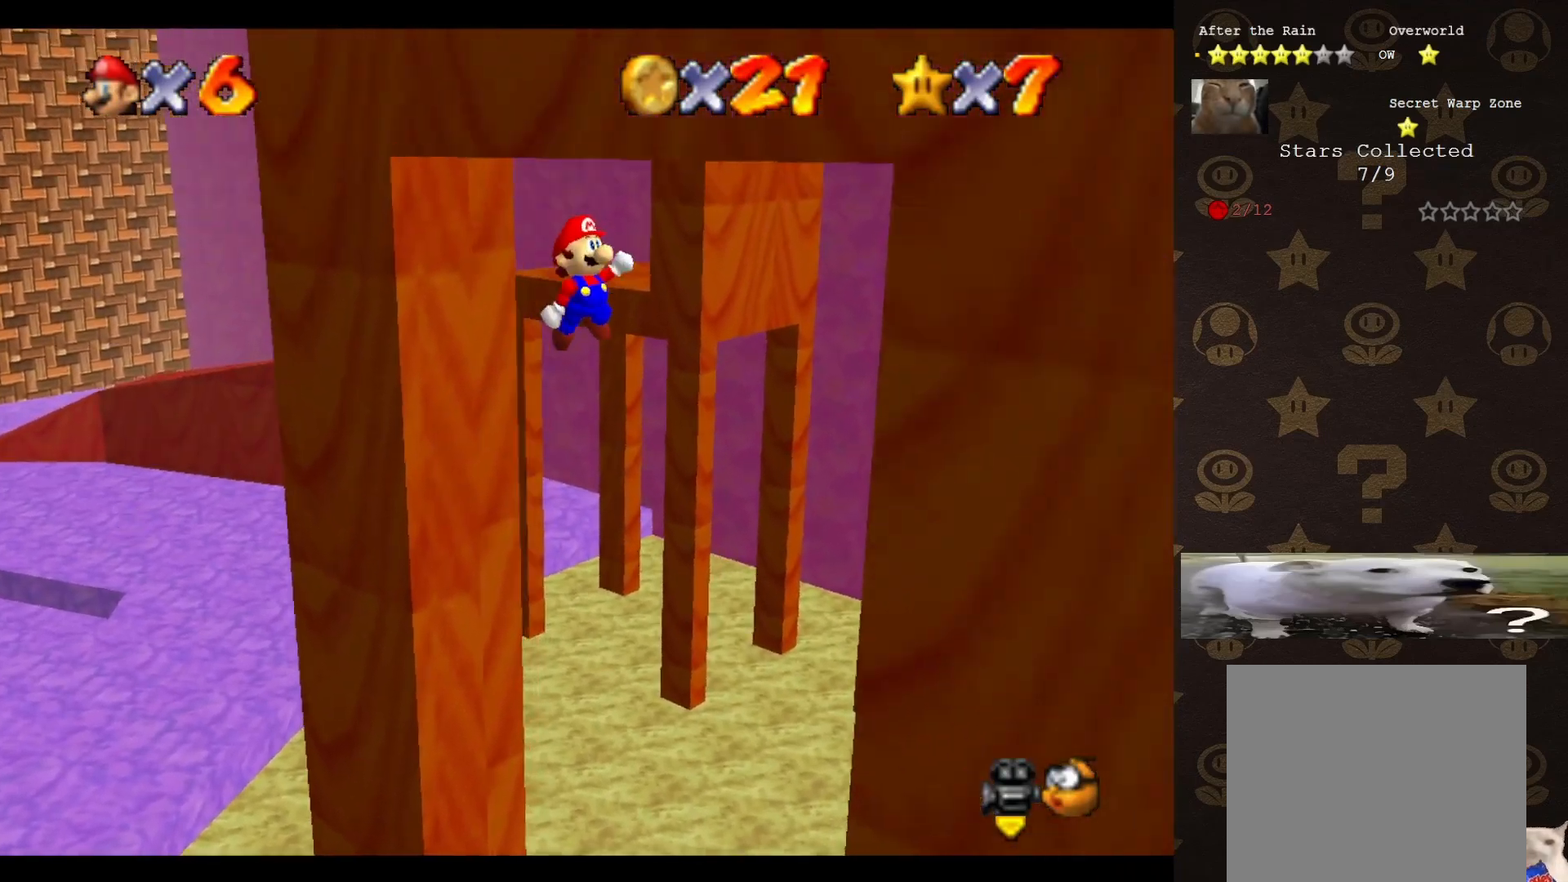
{"buttons": [], "left_stick": "down-left", "events": [[333, "left_stick", "down"], [450, "left_stick", "down-left"]]}
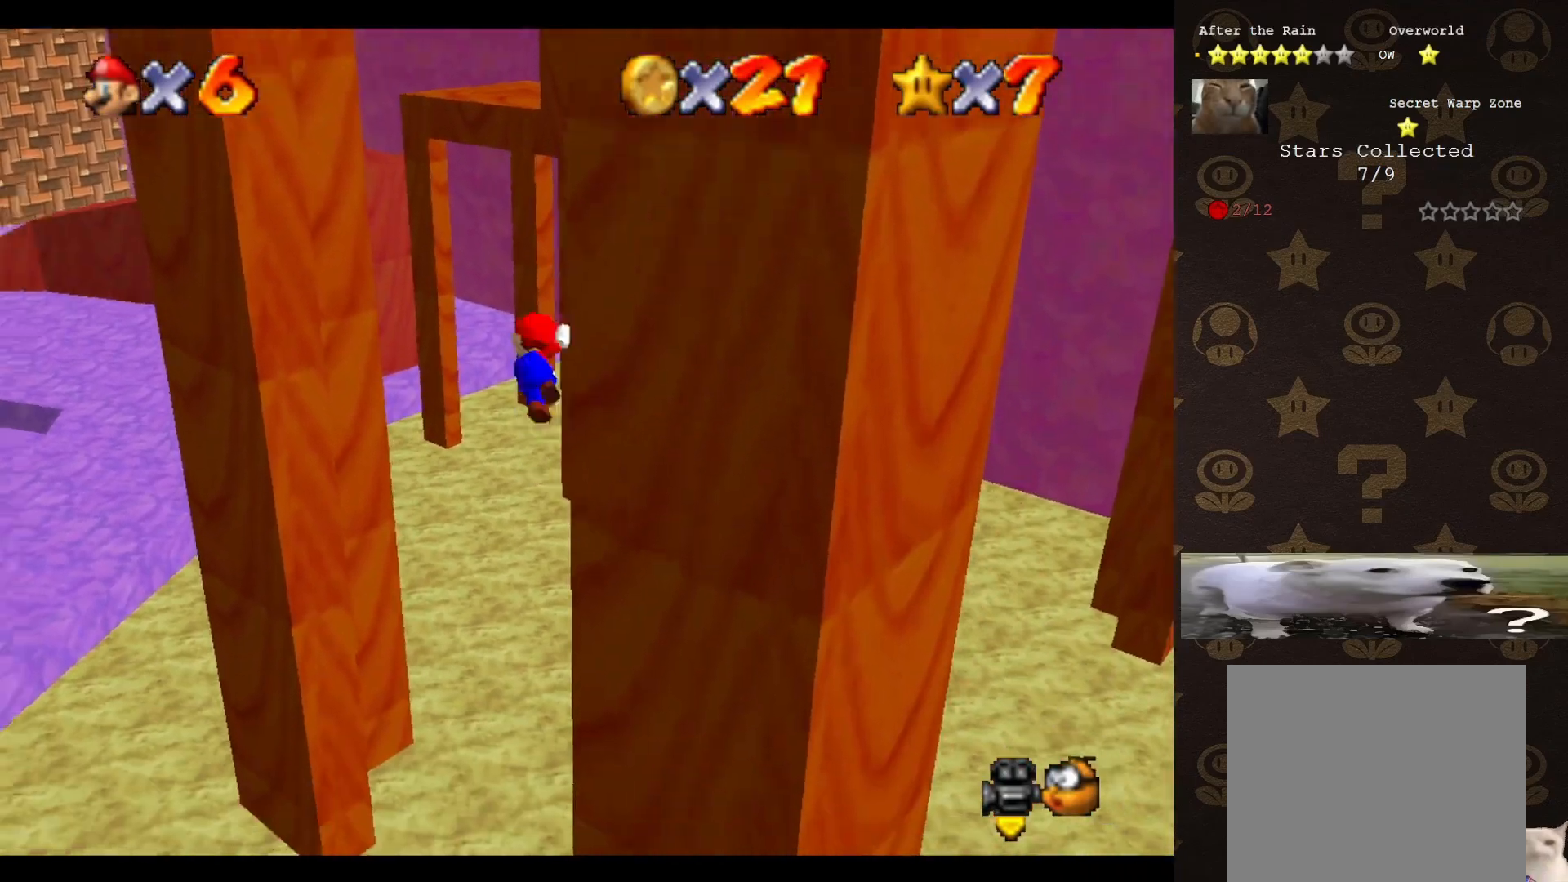
{"buttons": [], "left_stick": "up-left", "events": [[17, "A", "down"], [167, "A", "up"], [167, "left_stick", "up-left"]]}
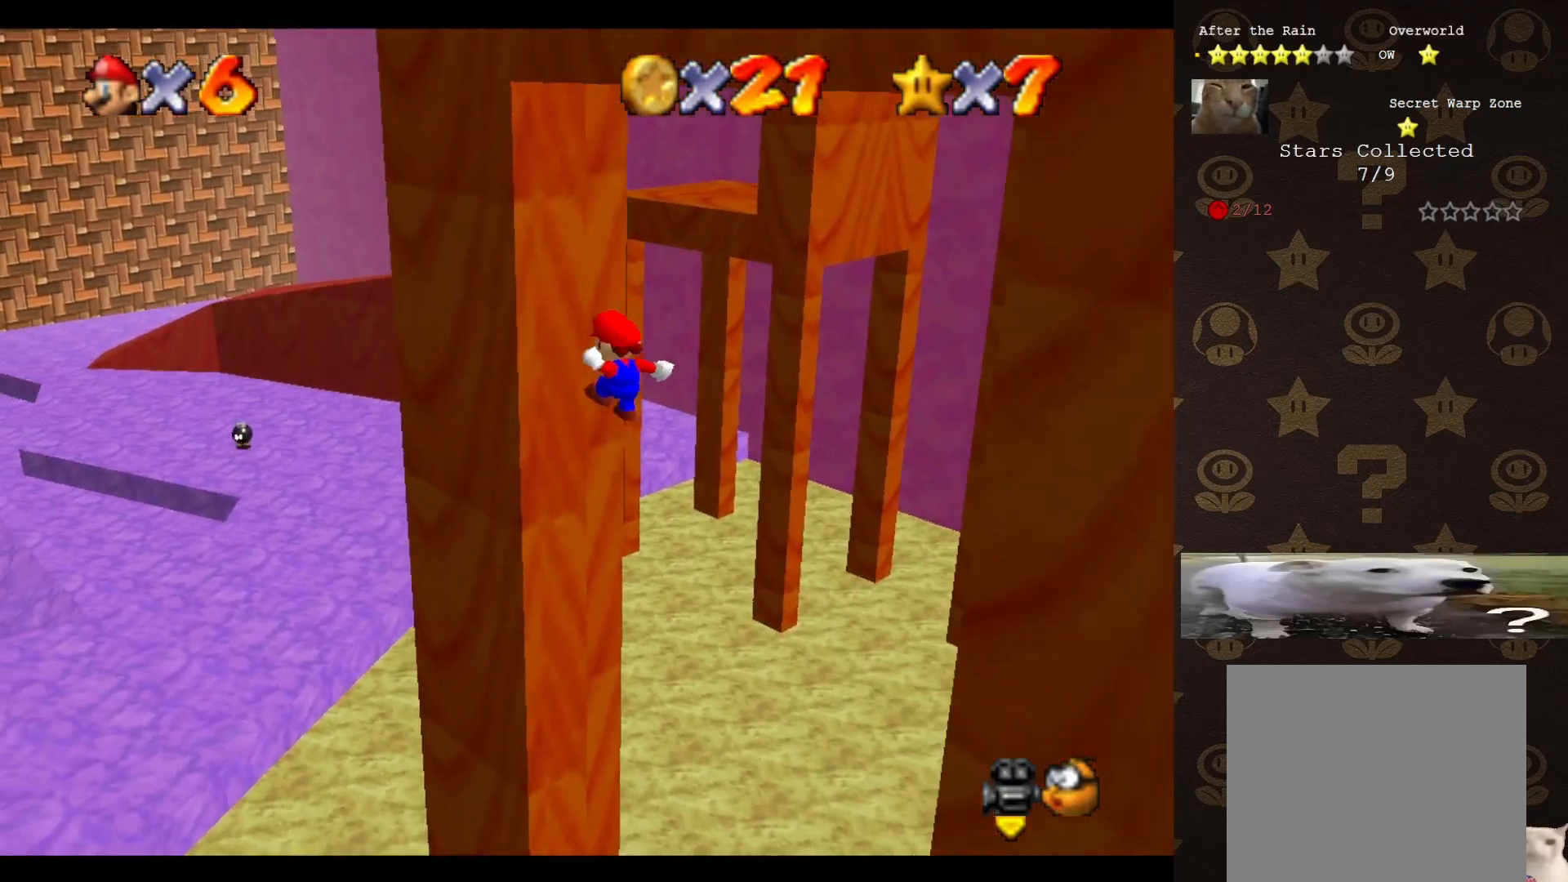
{"buttons": ["A"], "left_stick": "down-right", "events": [[267, "left_stick", "up-right"], [300, "A", "down"], [317, "left_stick", "down-right"]]}
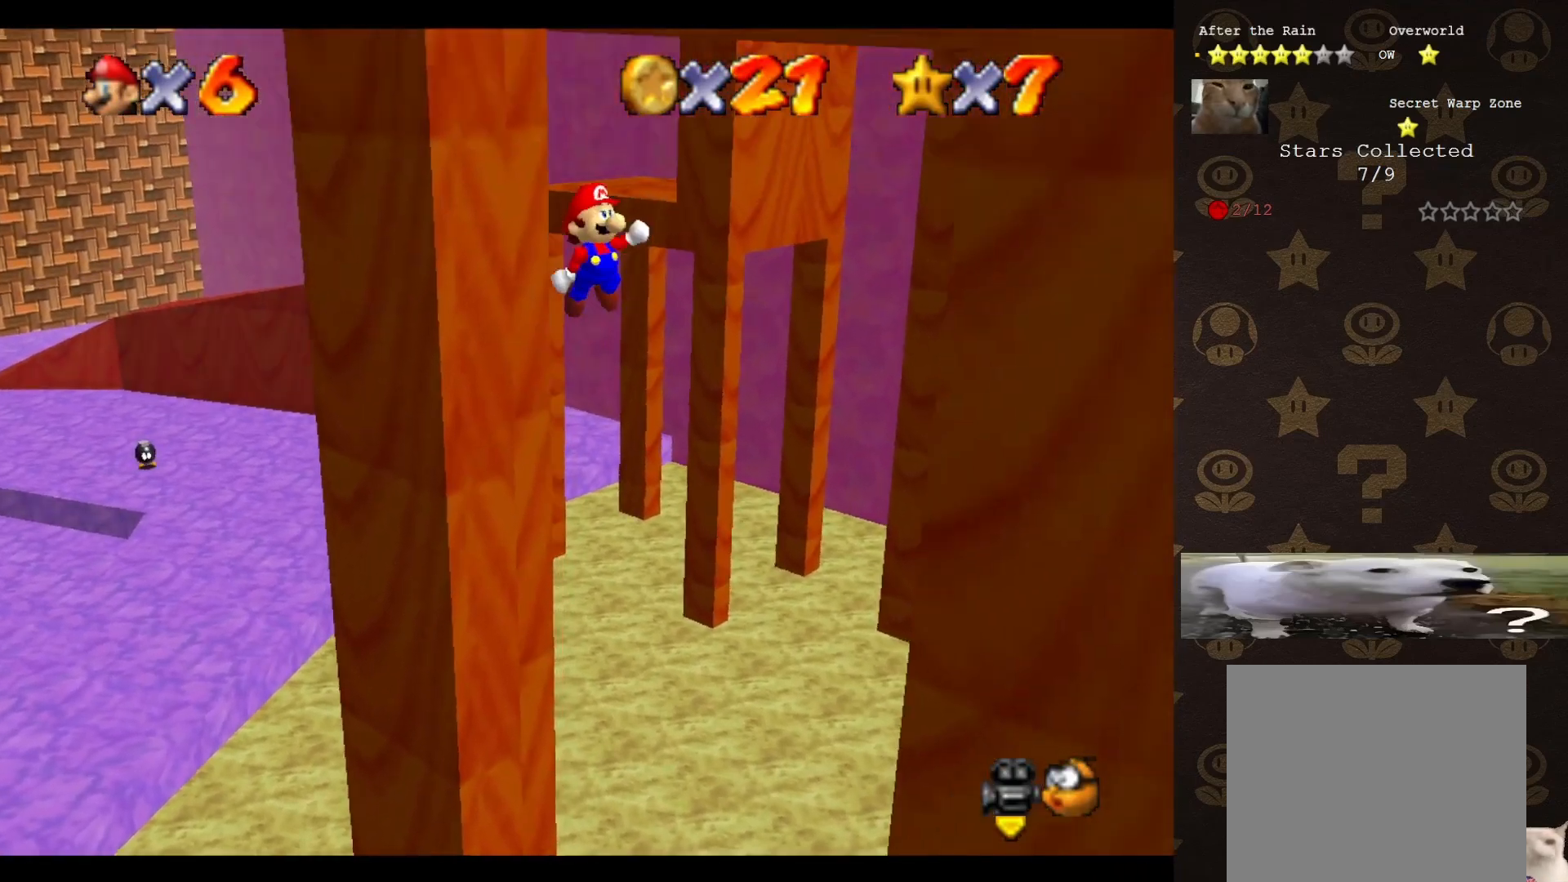
{"buttons": [], "left_stick": "down", "events": [[17, "A", "up"], [467, "left_stick", "down"]]}
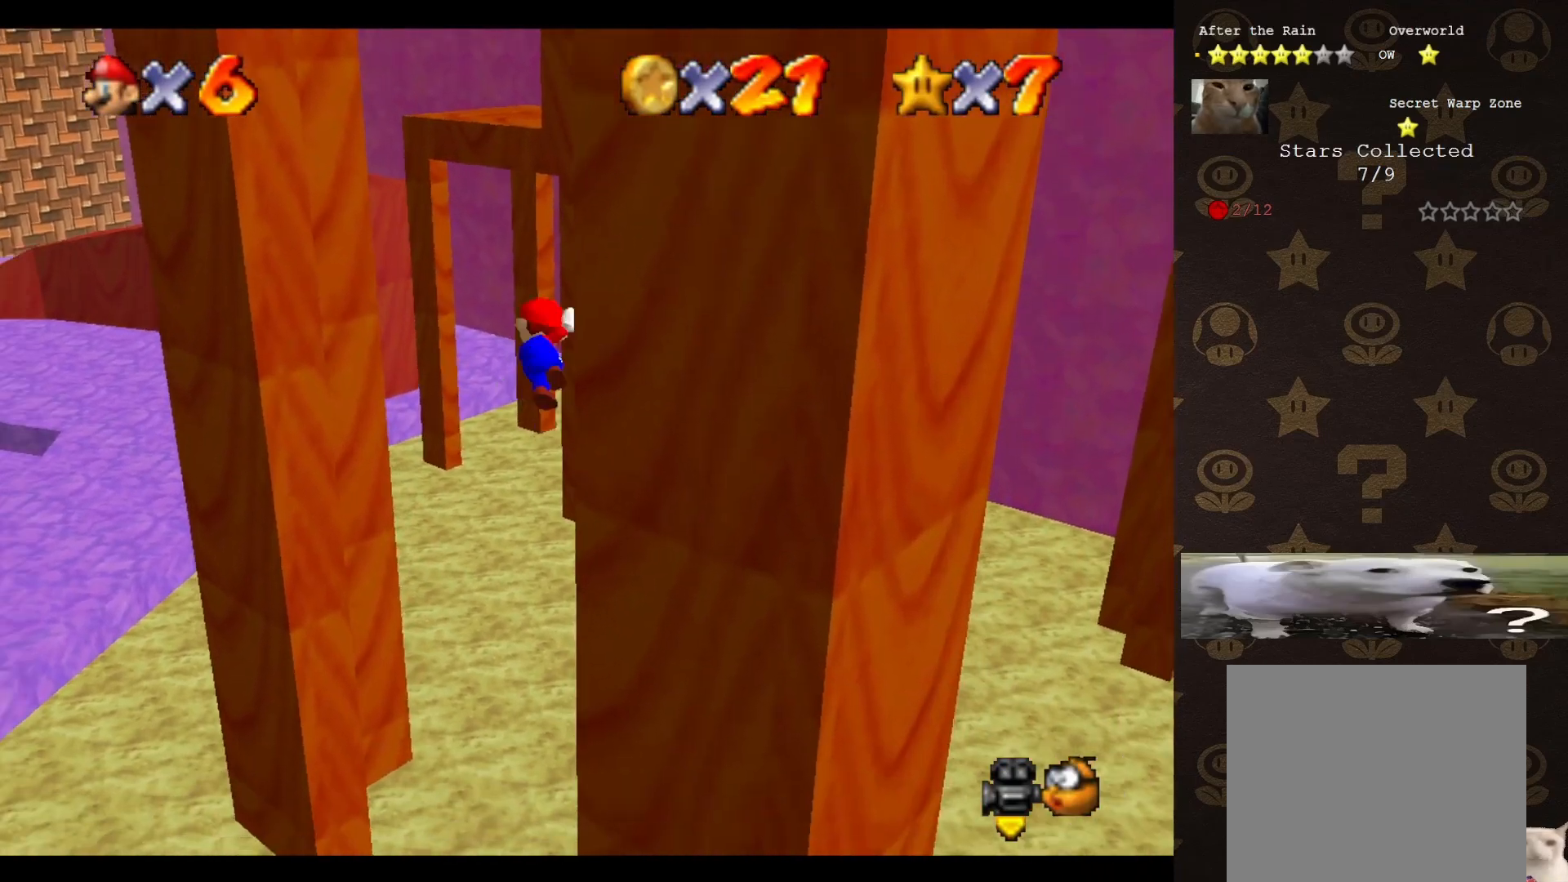
{"buttons": ["A", "B"], "left_stick": "up-left", "events": [[17, "A", "down"], [17, "left_stick", "down-left"], [183, "left_stick", "left"], [250, "C_RIGHT", "down"], [300, "left_stick", "up-left"], [333, "C_RIGHT", "up"], [367, "B", "down"]]}
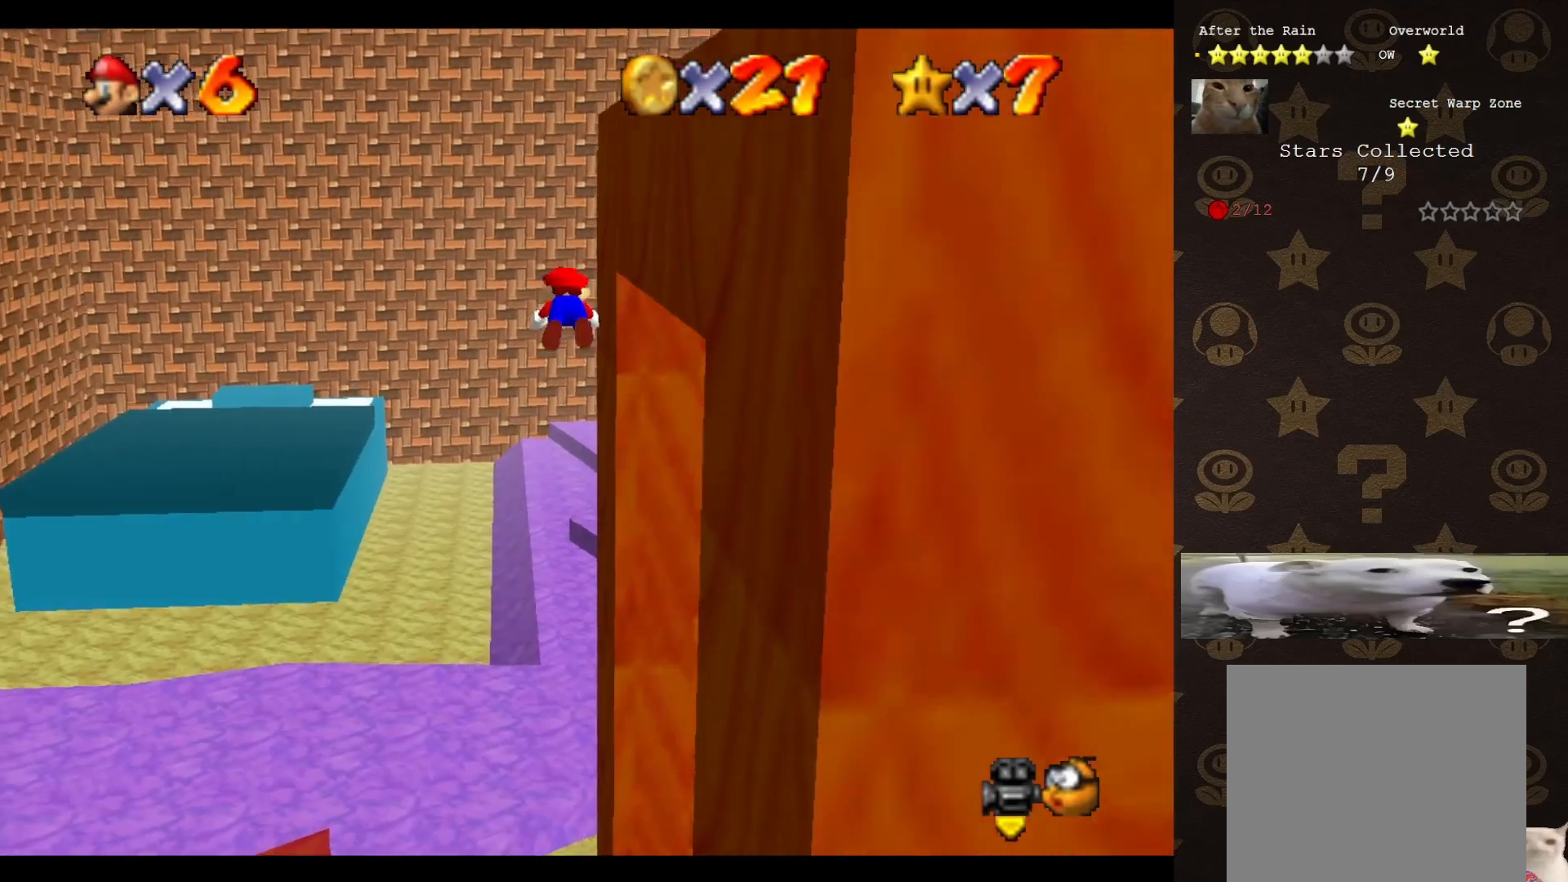
{"buttons": [], "left_stick": "up", "events": [[33, "B", "up"], [33, "left_stick", "up"], [100, "A", "up"]]}
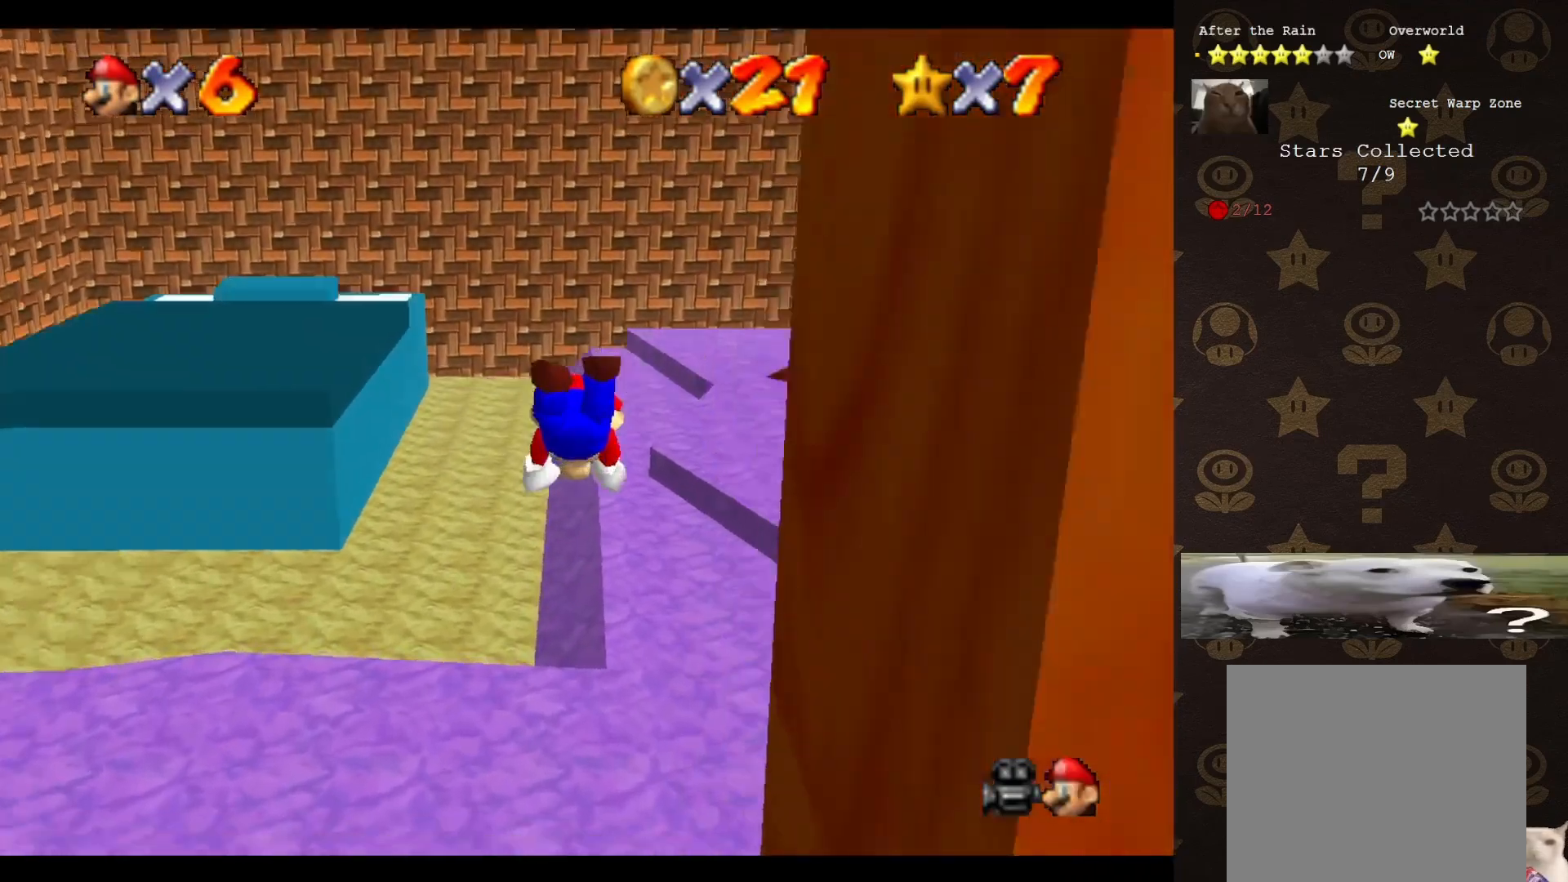
{"buttons": [], "left_stick": "up", "events": []}
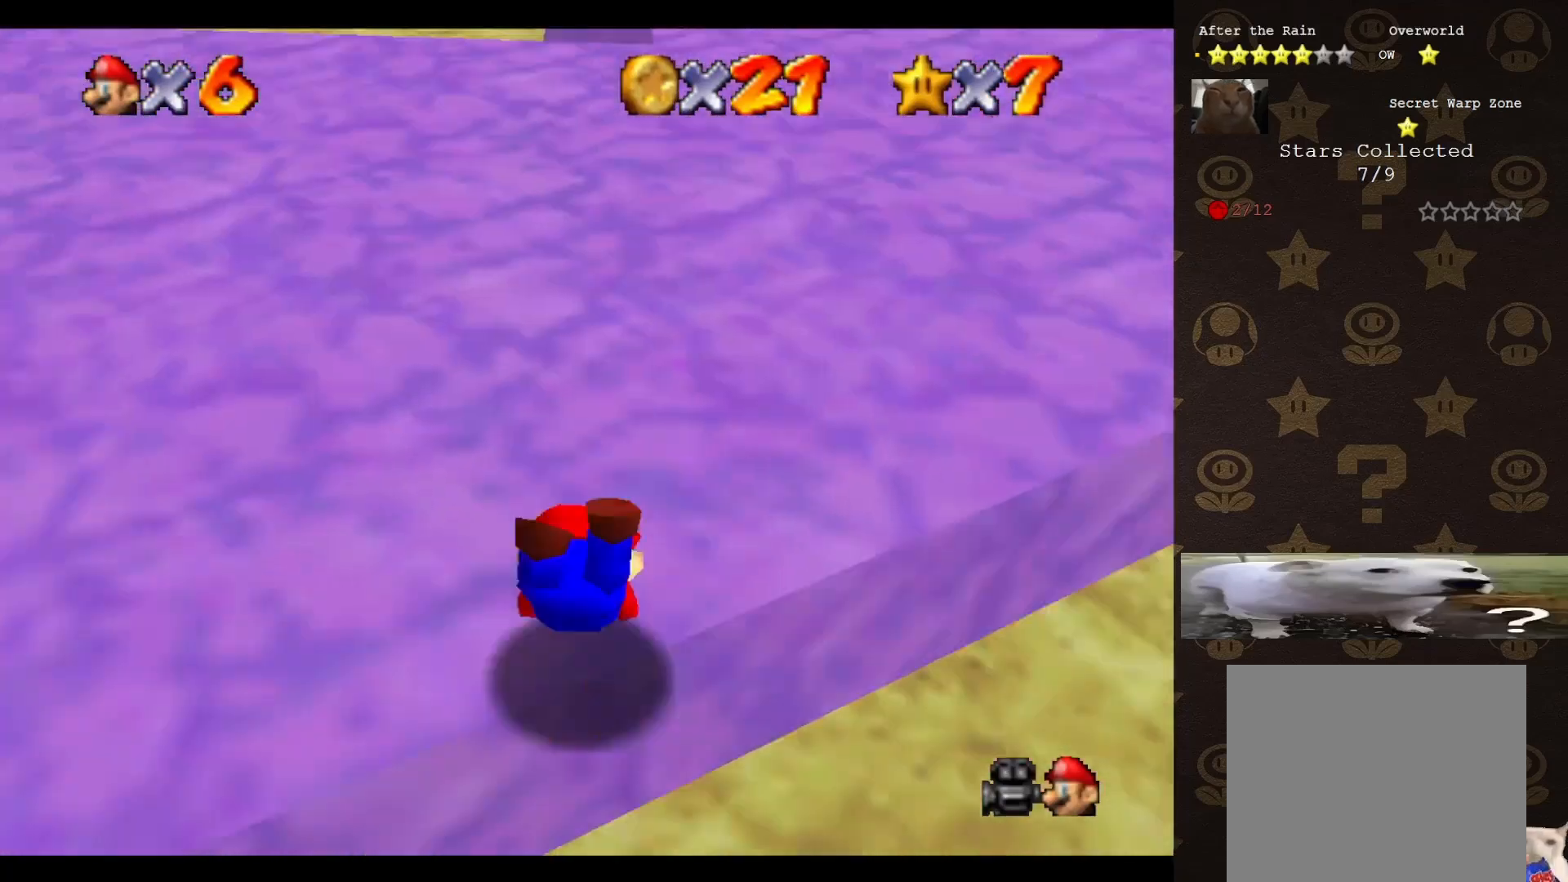
{"buttons": ["C_LEFT"], "left_stick": "up", "events": [[150, "A", "down"], [283, "A", "up"], [433, "C_LEFT", "down"]]}
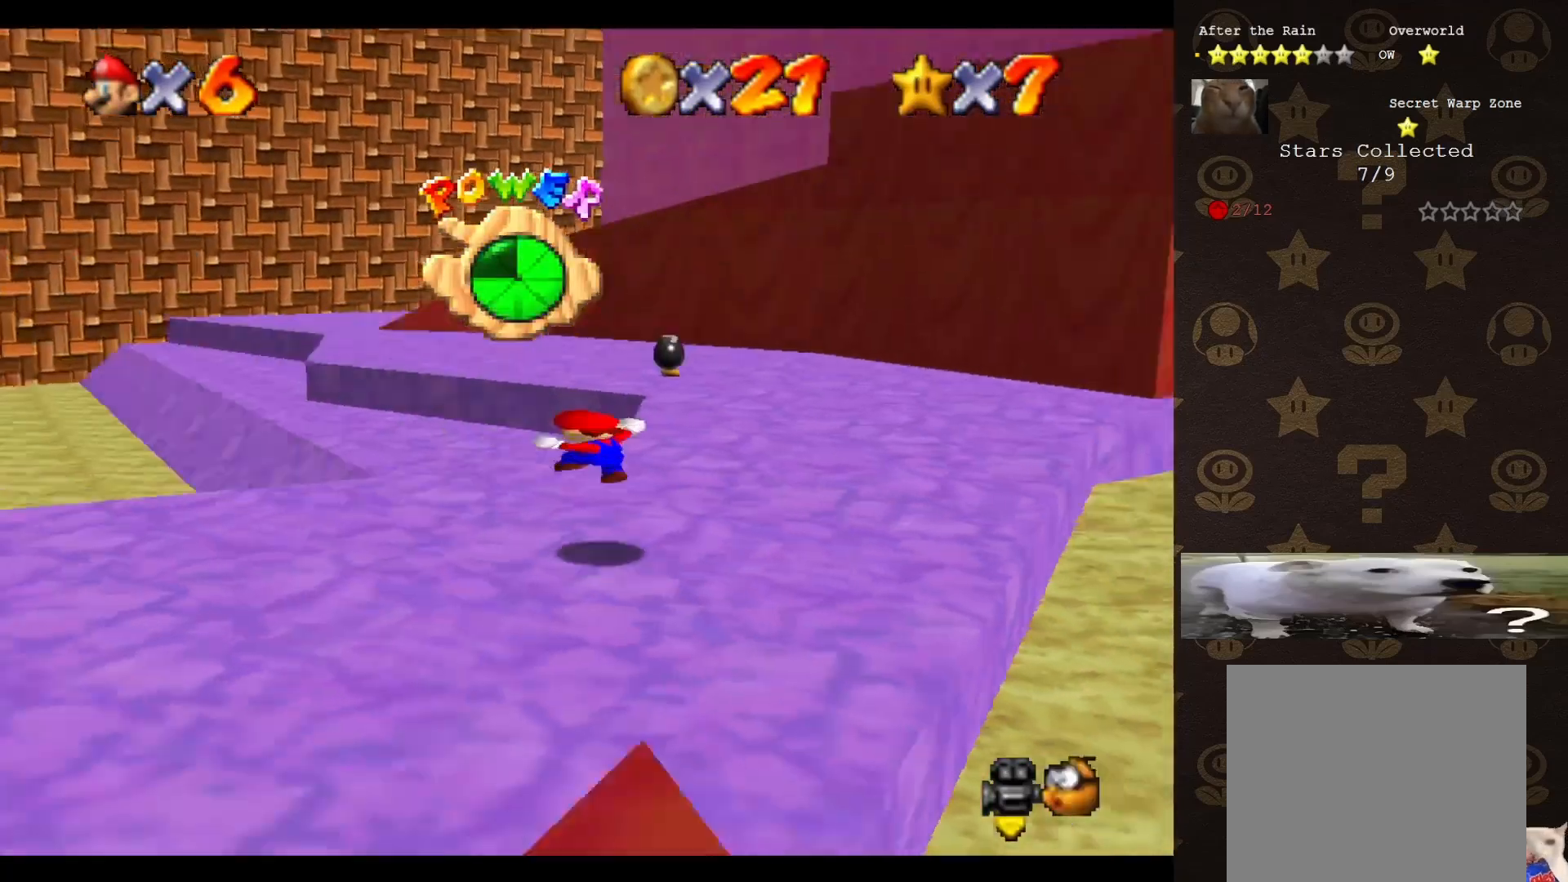
{"buttons": [], "left_stick": "up", "events": [[67, "C_LEFT", "up"]]}
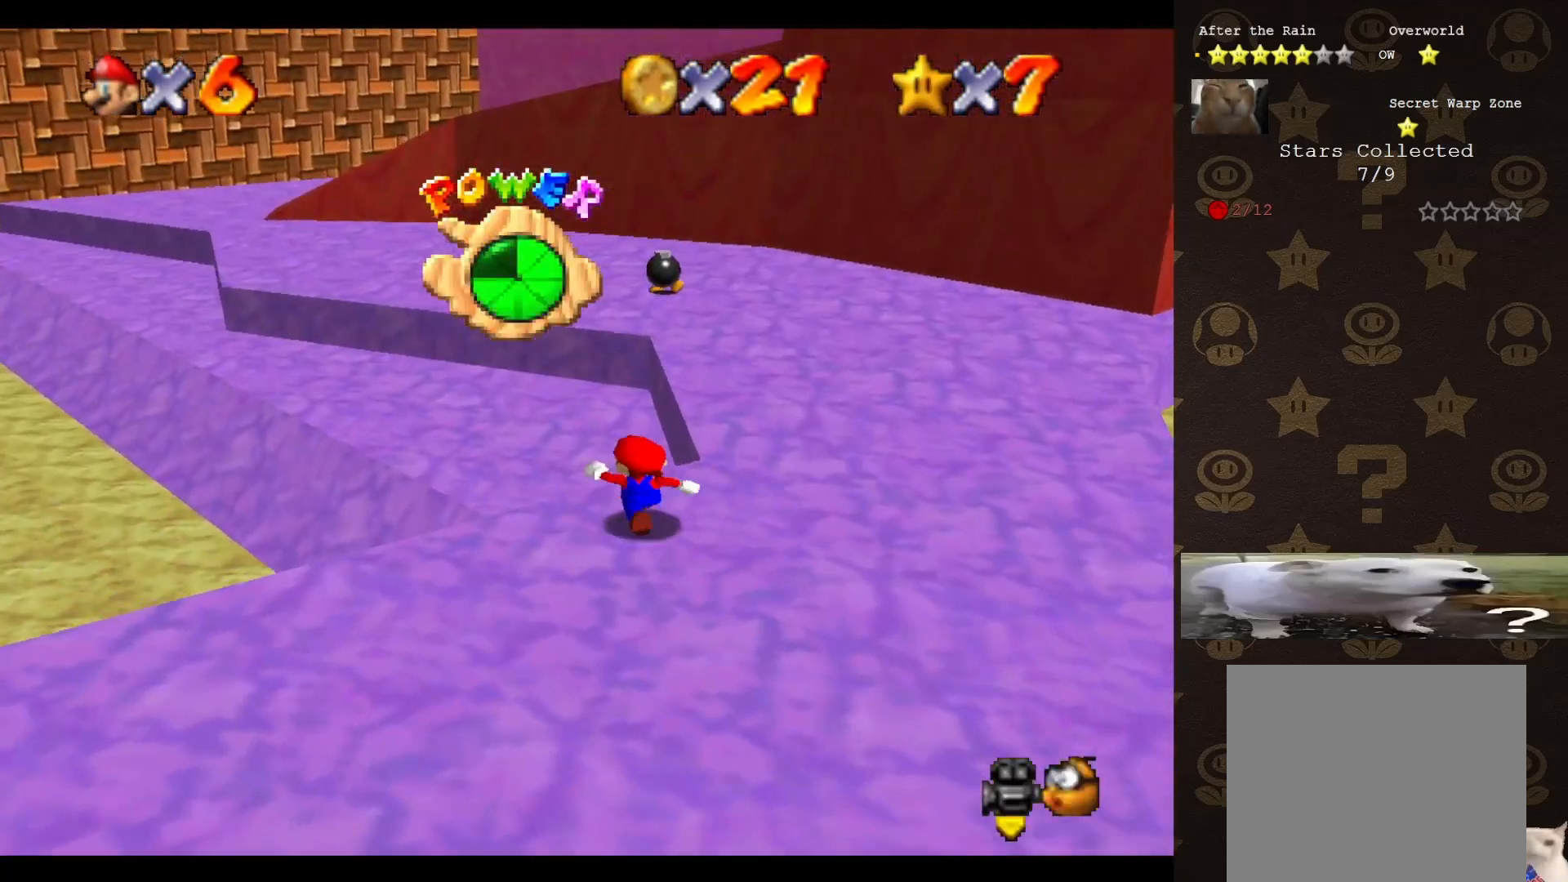
{"buttons": ["A"], "left_stick": "up", "events": [[267, "A", "down"]]}
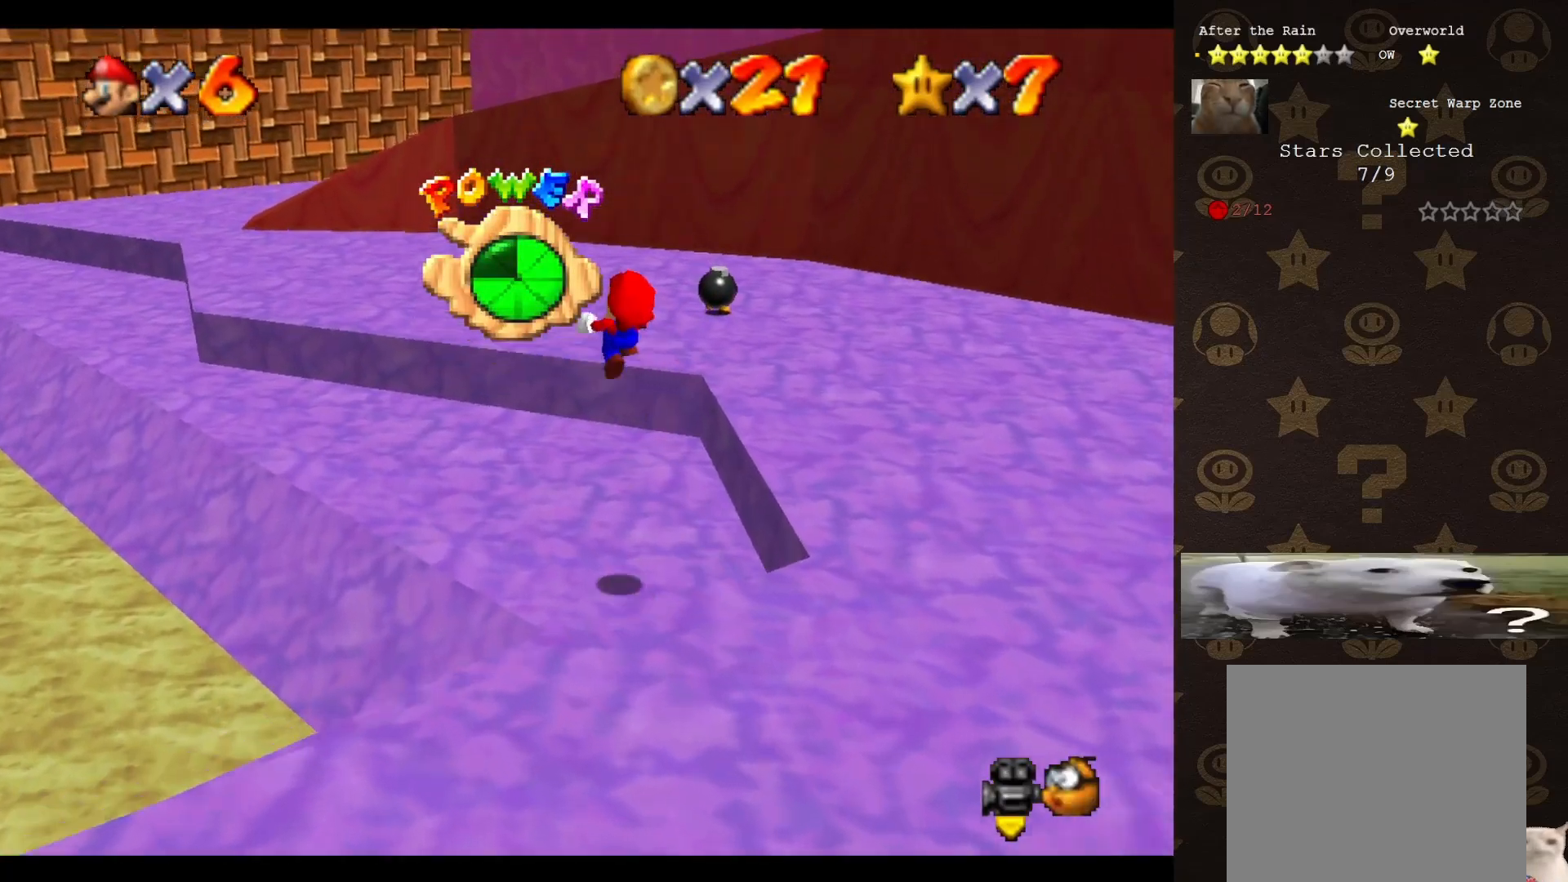
{"buttons": [], "left_stick": "up", "events": [[483, "A", "up"]]}
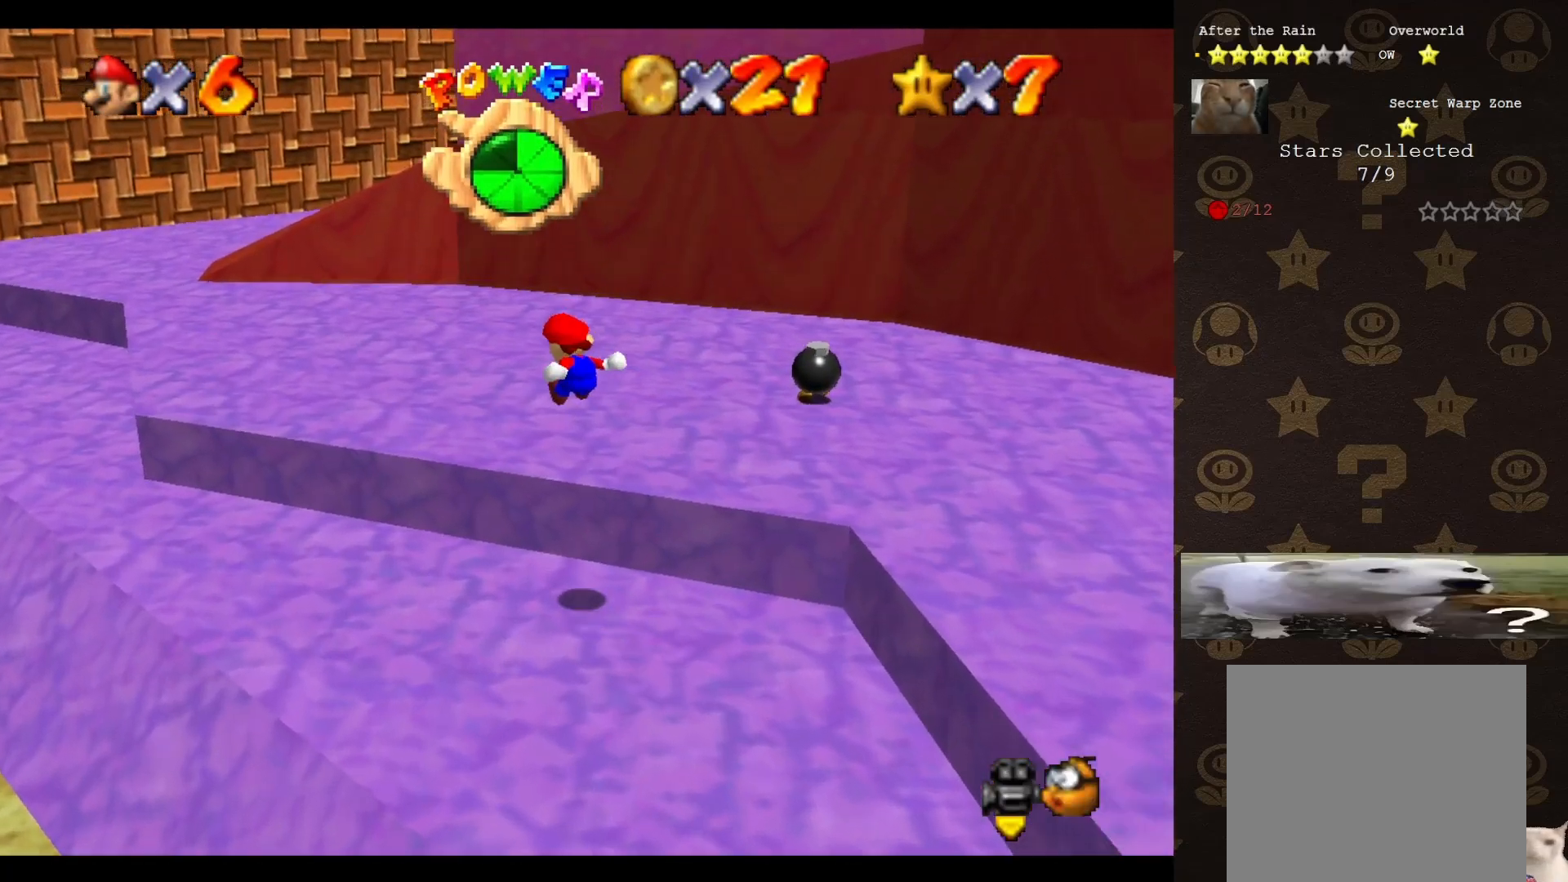
{"buttons": [], "left_stick": "up-right", "events": [[417, "left_stick", "up-right"]]}
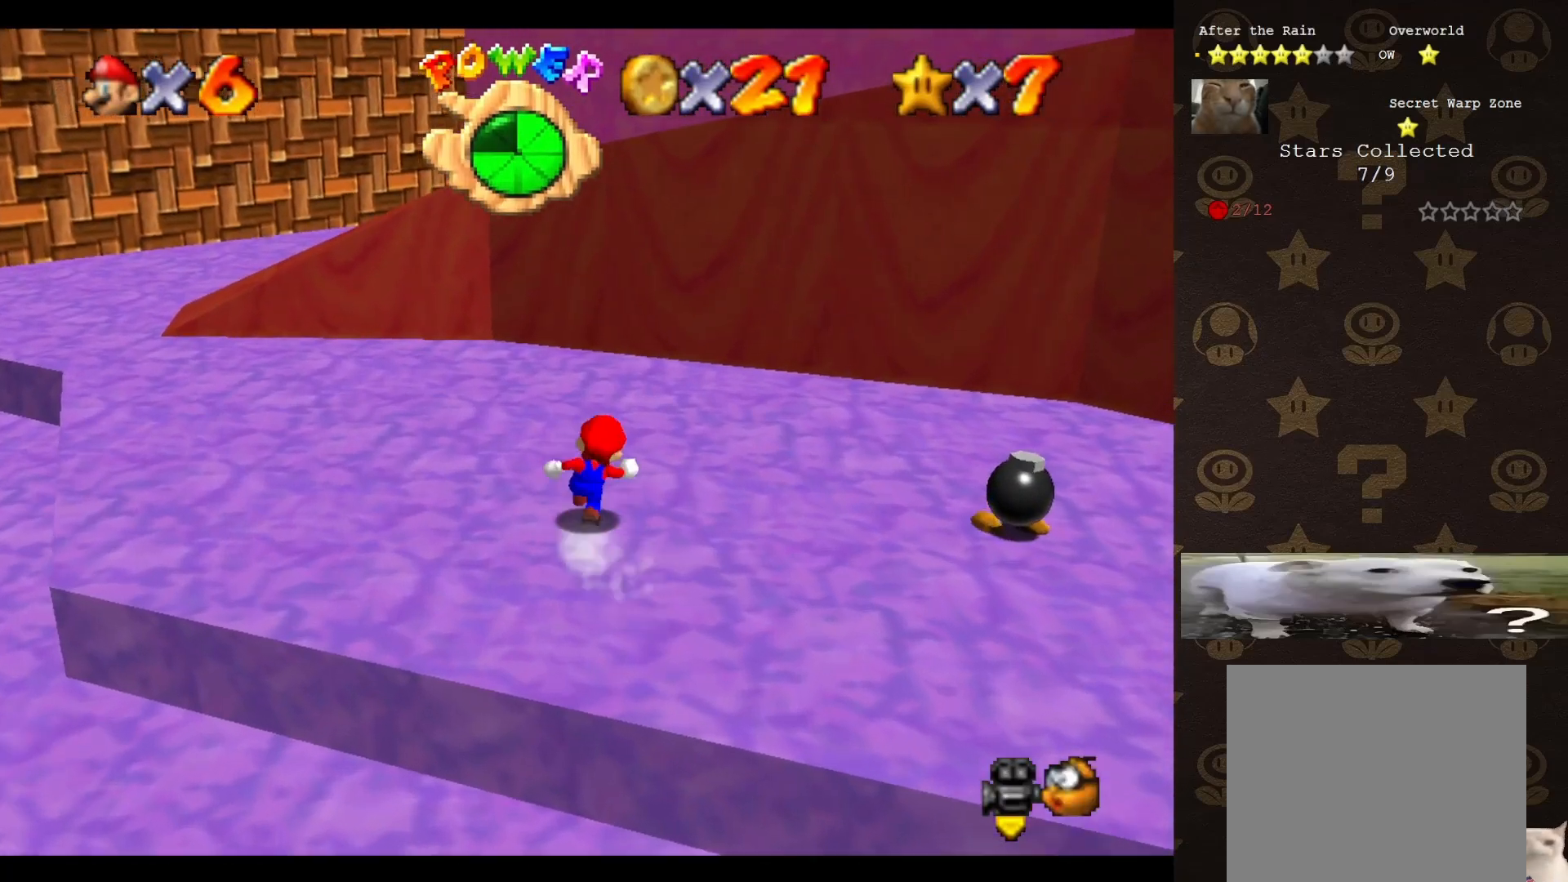
{"buttons": [], "left_stick": "up-left", "events": [[100, "A", "down"], [133, "A", "up"], [200, "left_stick", "center"], [267, "C_LEFT", "down"], [333, "C_LEFT", "up"], [383, "C_LEFT", "down"], [450, "C_LEFT", "up"], [450, "left_stick", "up-left"]]}
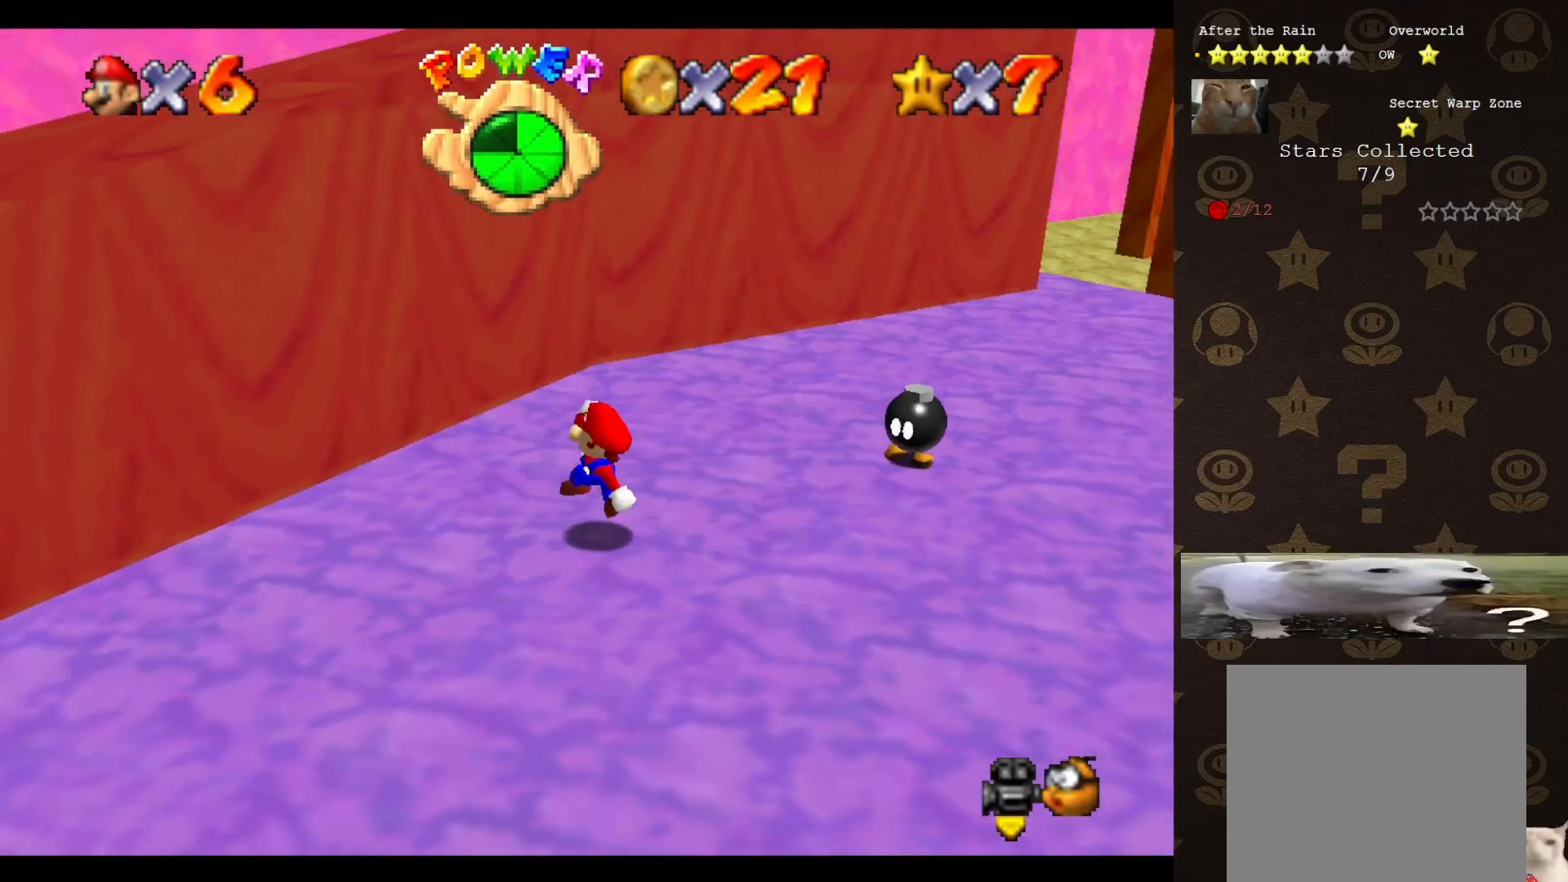
{"buttons": ["A"], "left_stick": "up-right", "events": [[100, "A", "down"], [217, "left_stick", "up-right"]]}
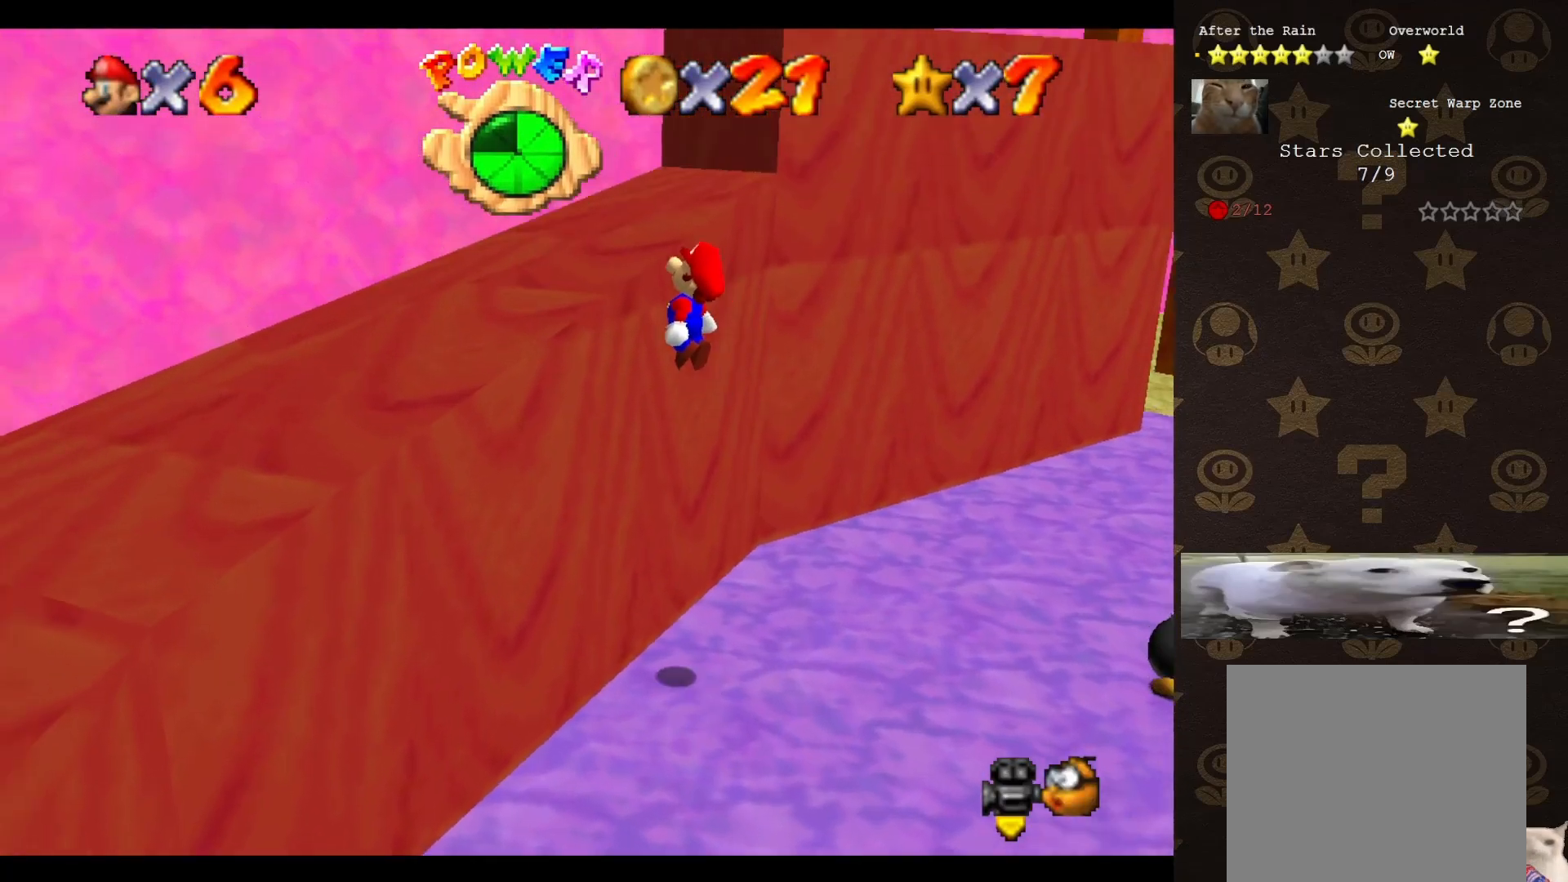
{"buttons": ["C_LEFT"], "left_stick": "center", "events": [[17, "left_stick", "up"], [117, "A", "up"], [117, "left_stick", "up-left"], [317, "A", "down"], [367, "left_stick", "center"], [433, "A", "up"], [500, "C_LEFT", "down"]]}
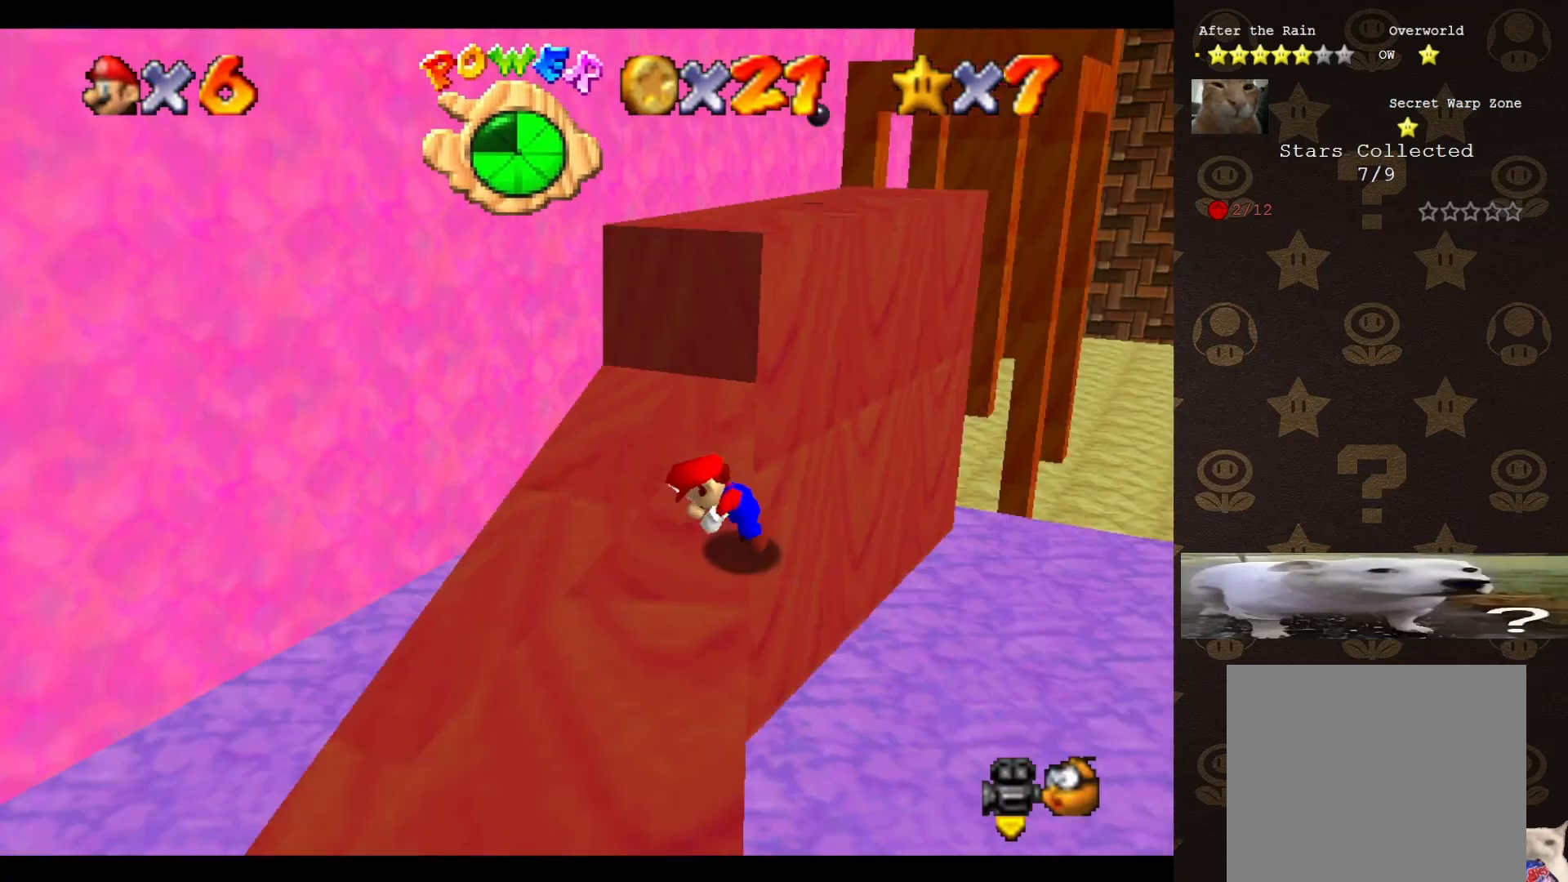
{"buttons": ["A"], "left_stick": "up", "events": [[83, "C_LEFT", "up"], [183, "left_stick", "up"], [483, "A", "down"]]}
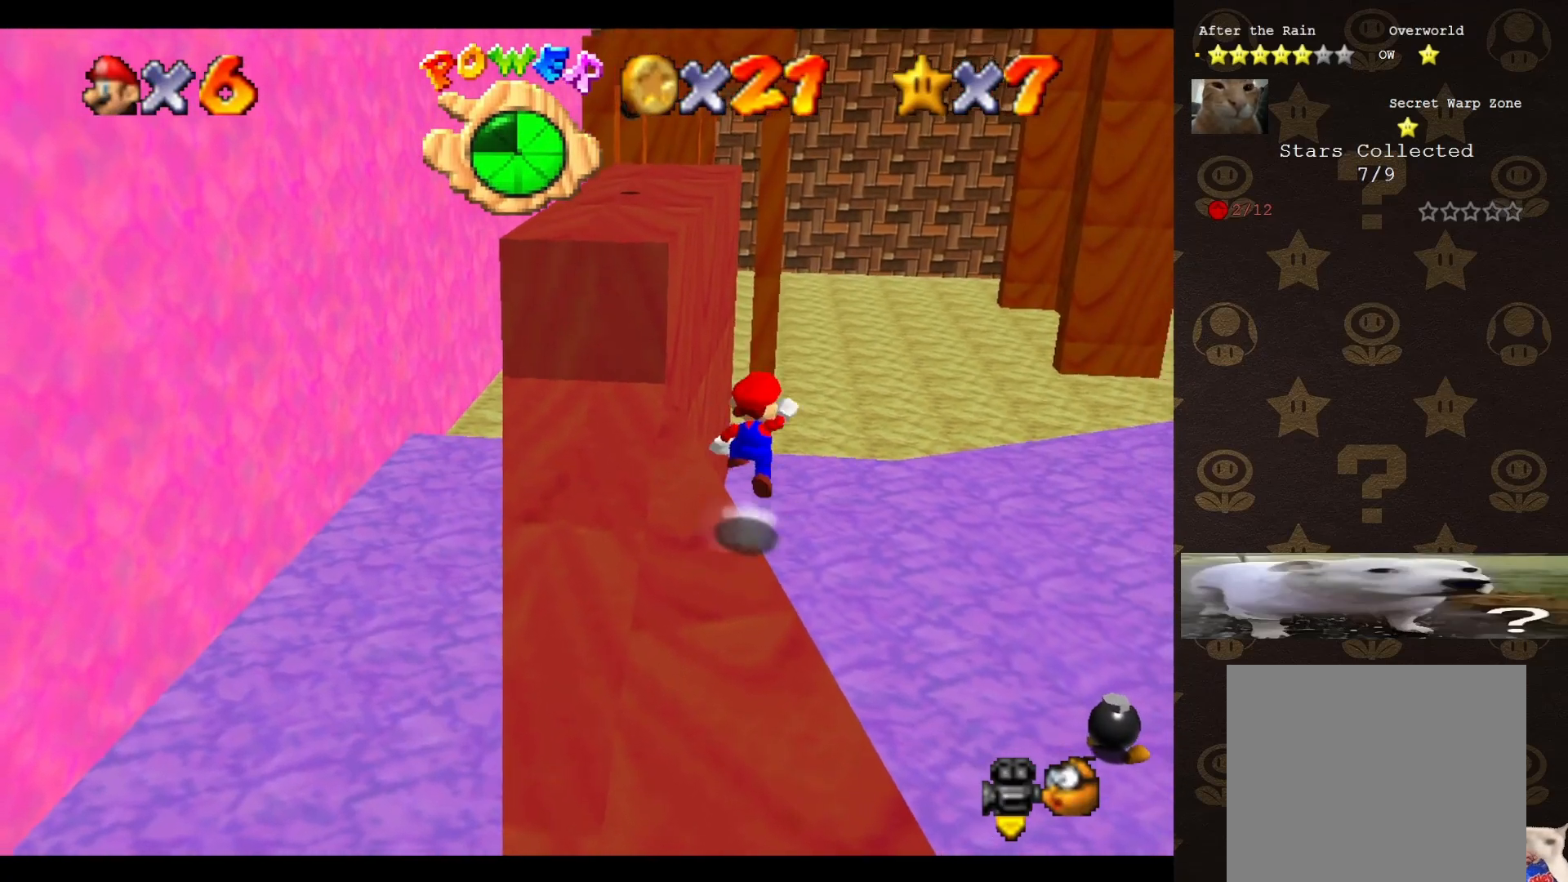
{"buttons": [], "left_stick": "up-left", "events": [[33, "left_stick", "up-left"], [100, "A", "up"], [167, "left_stick", "left"], [450, "left_stick", "up-left"]]}
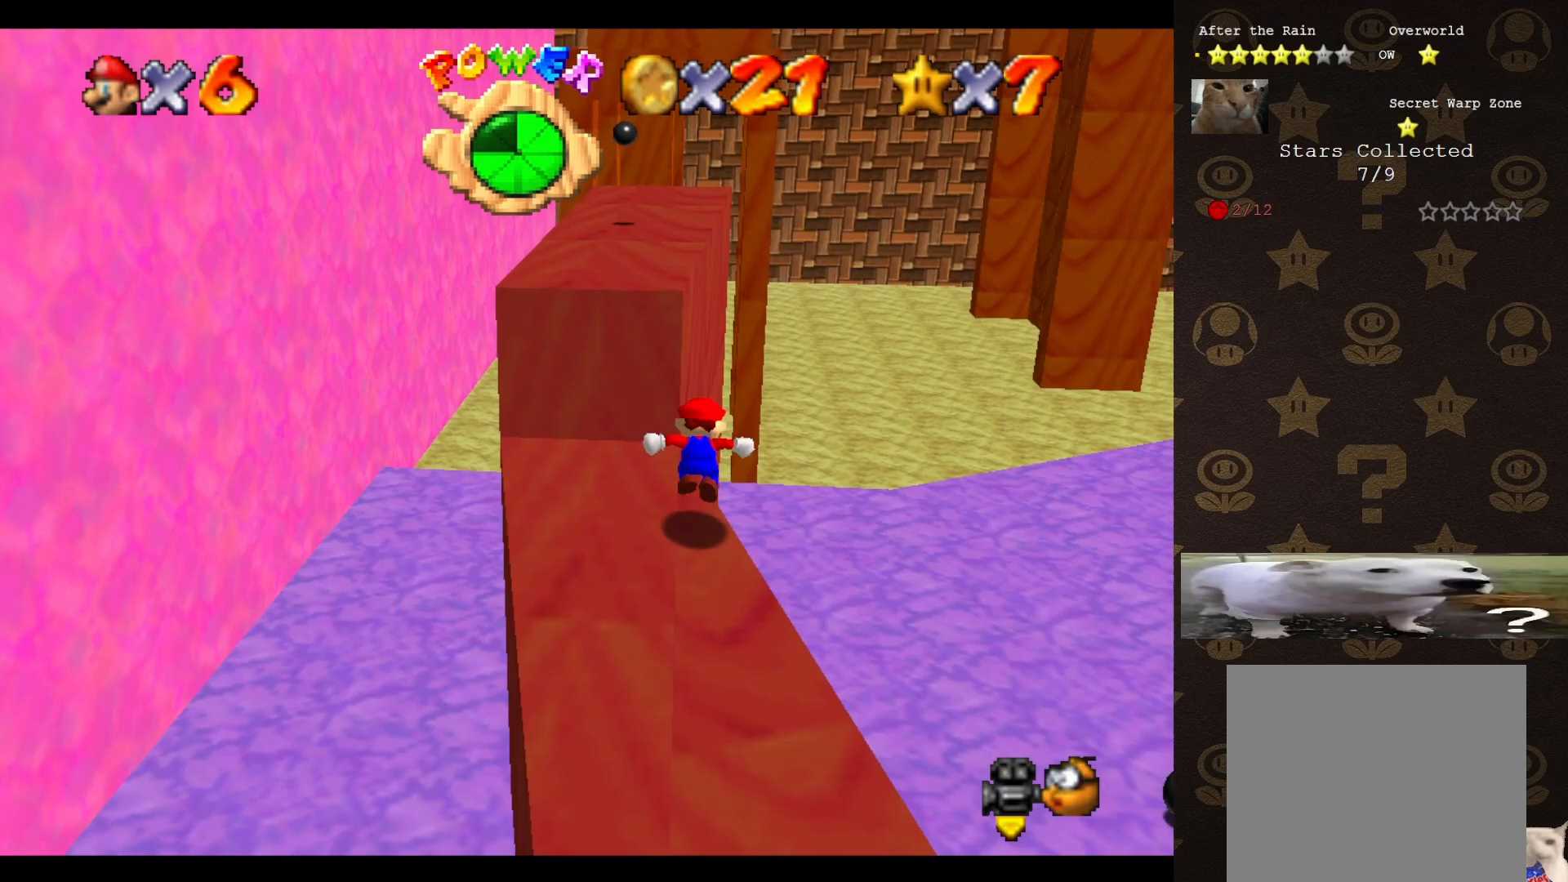
{"buttons": [], "left_stick": "up", "events": [[17, "A", "down"], [317, "A", "up"], [317, "left_stick", "up"]]}
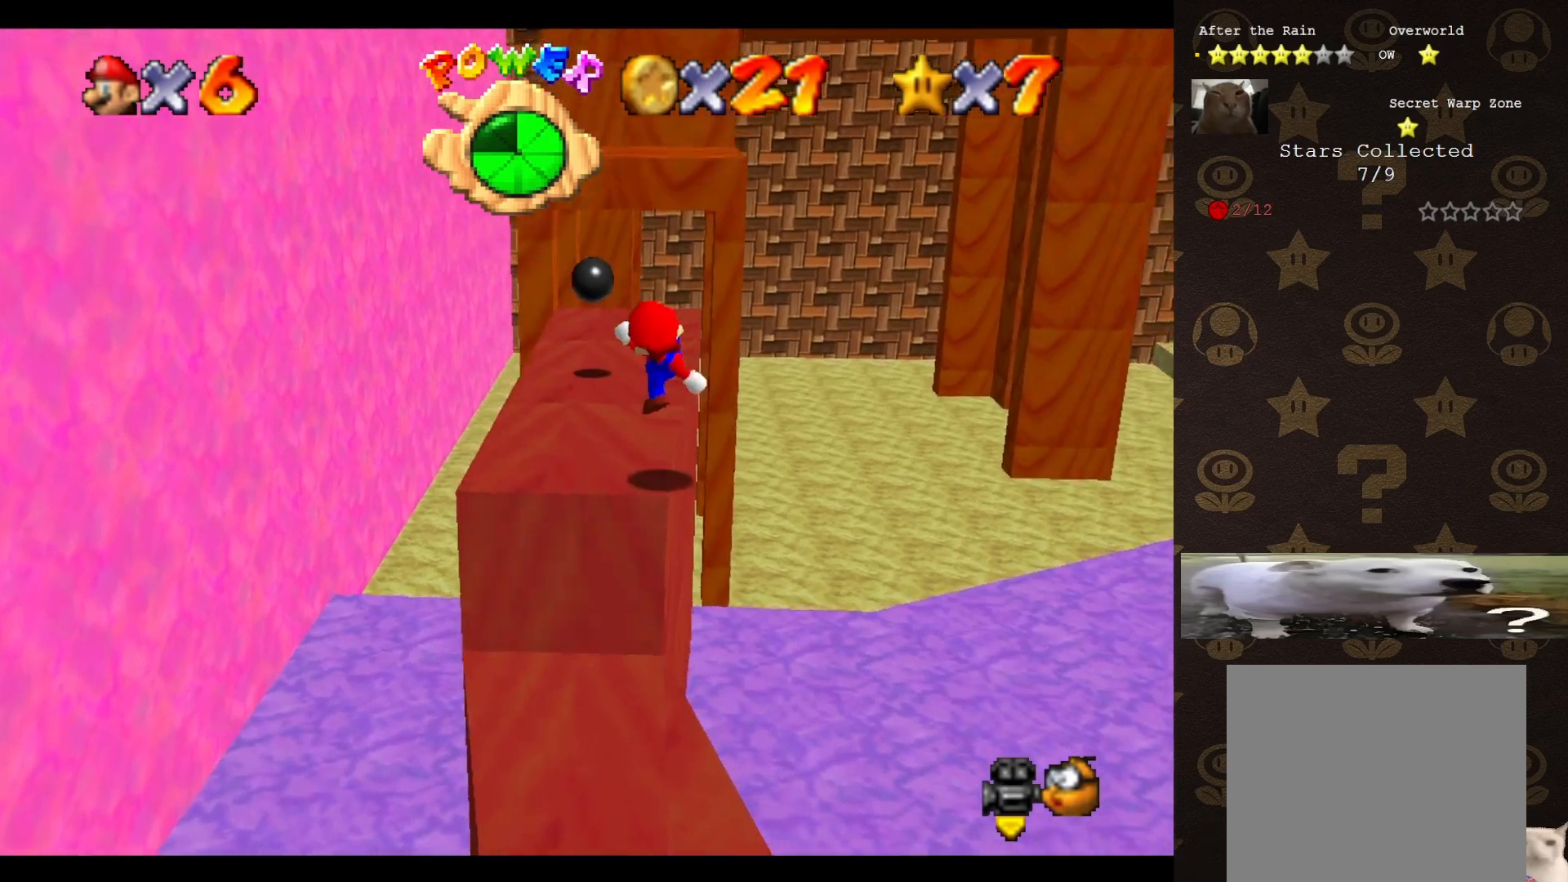
{"buttons": ["A"], "left_stick": "down-left", "events": [[183, "A", "down"], [433, "left_stick", "down-left"]]}
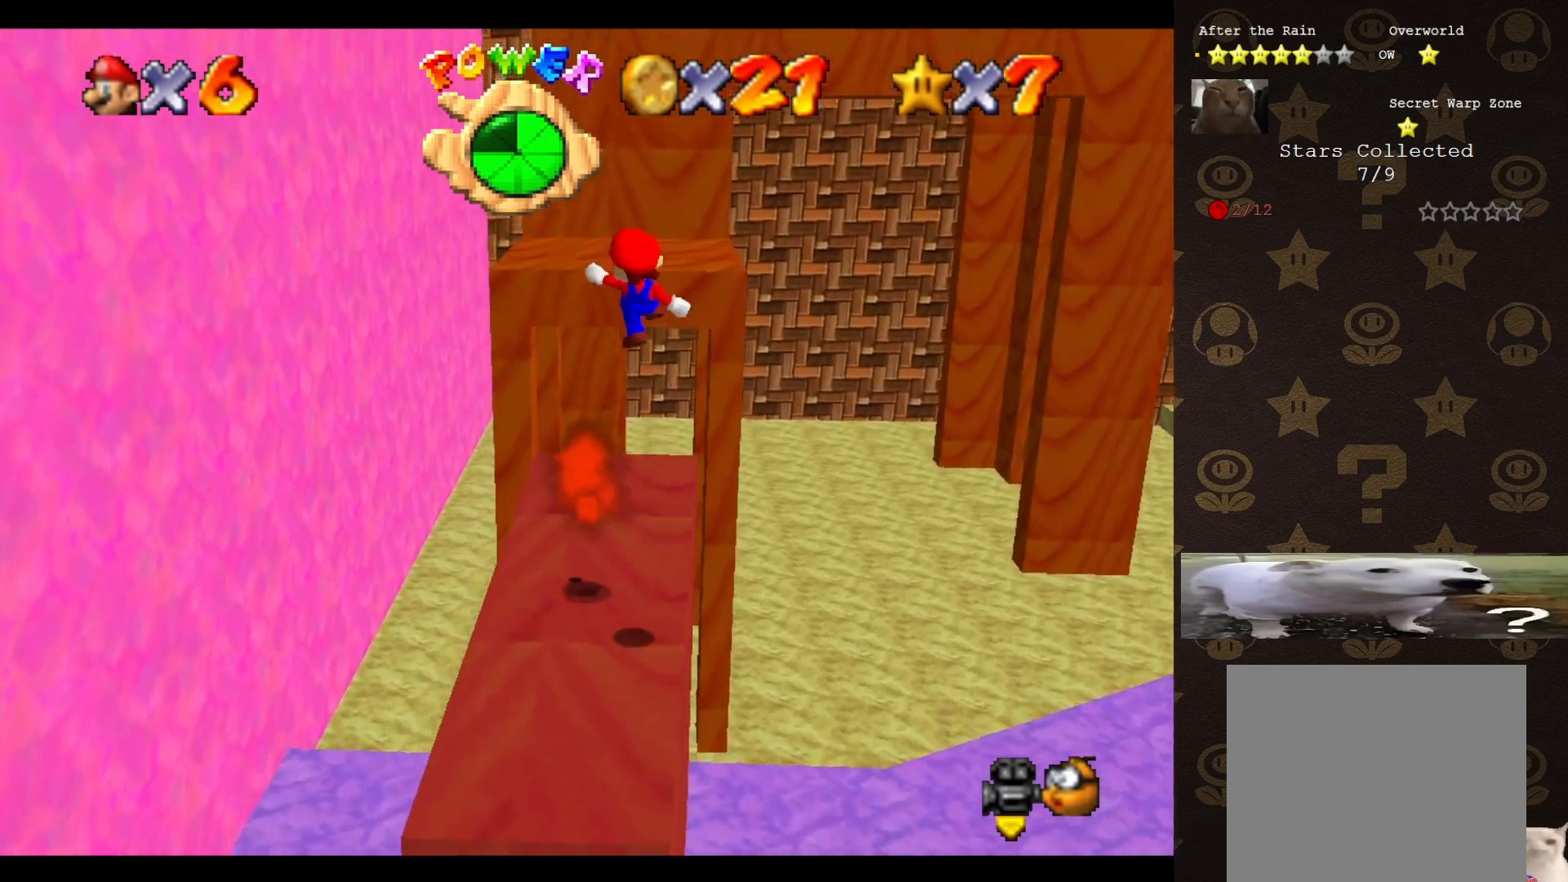
{"buttons": [], "left_stick": "left", "events": [[17, "B", "down"], [67, "A", "up"], [67, "left_stick", "up-left"], [83, "B", "up"], [250, "C_LEFT", "down"], [350, "C_LEFT", "up"], [383, "C_LEFT", "down"], [450, "C_LEFT", "up"], [483, "left_stick", "left"]]}
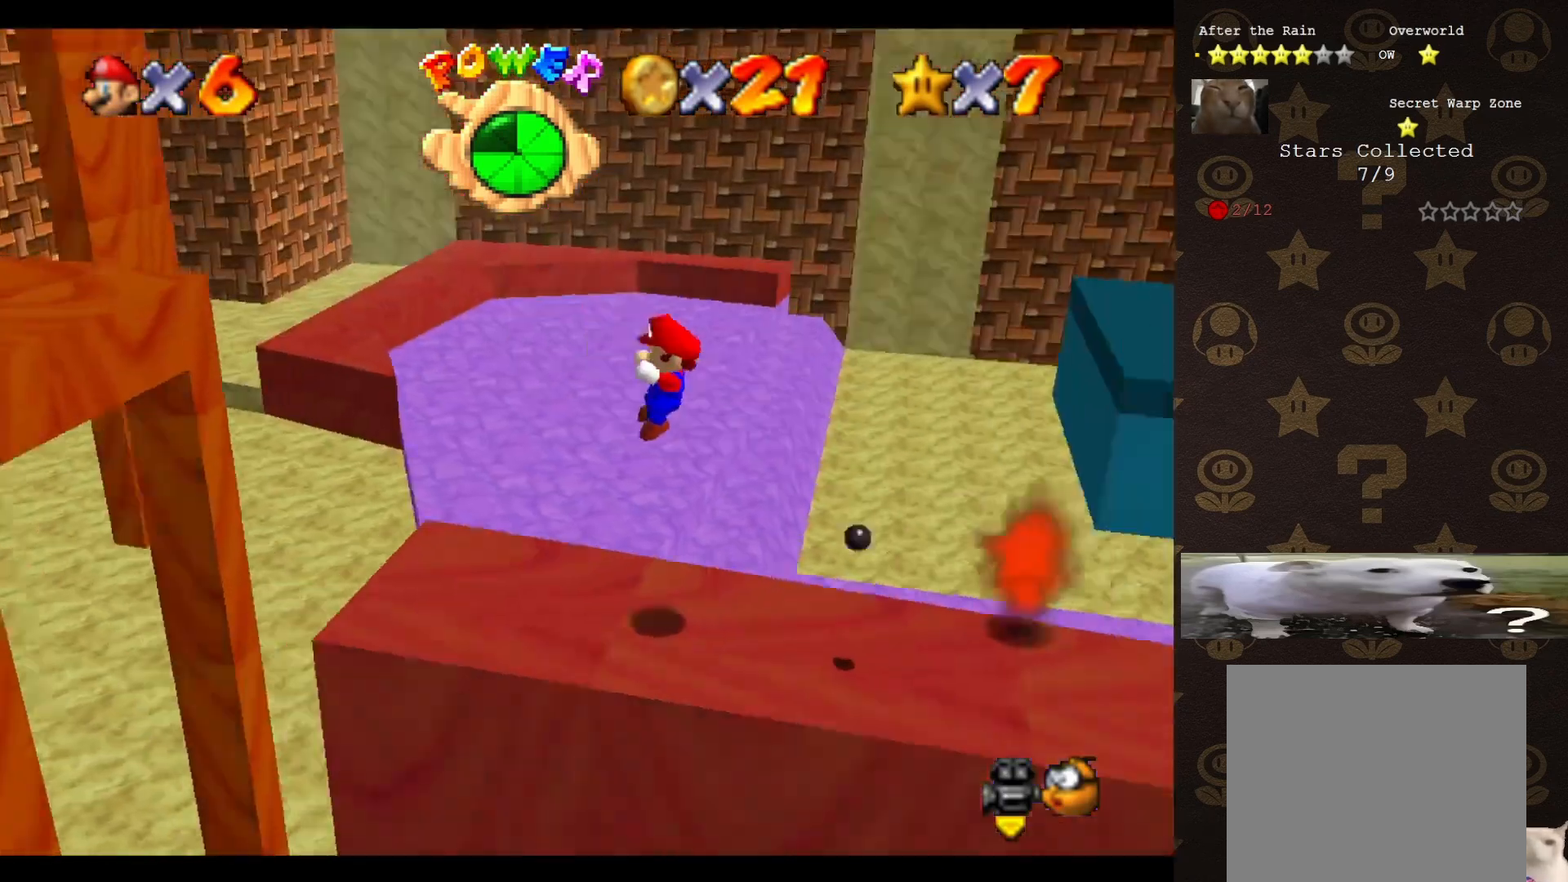
{"buttons": ["A"], "left_stick": "right", "events": [[300, "A", "down"], [417, "left_stick", "center"], [483, "left_stick", "right"]]}
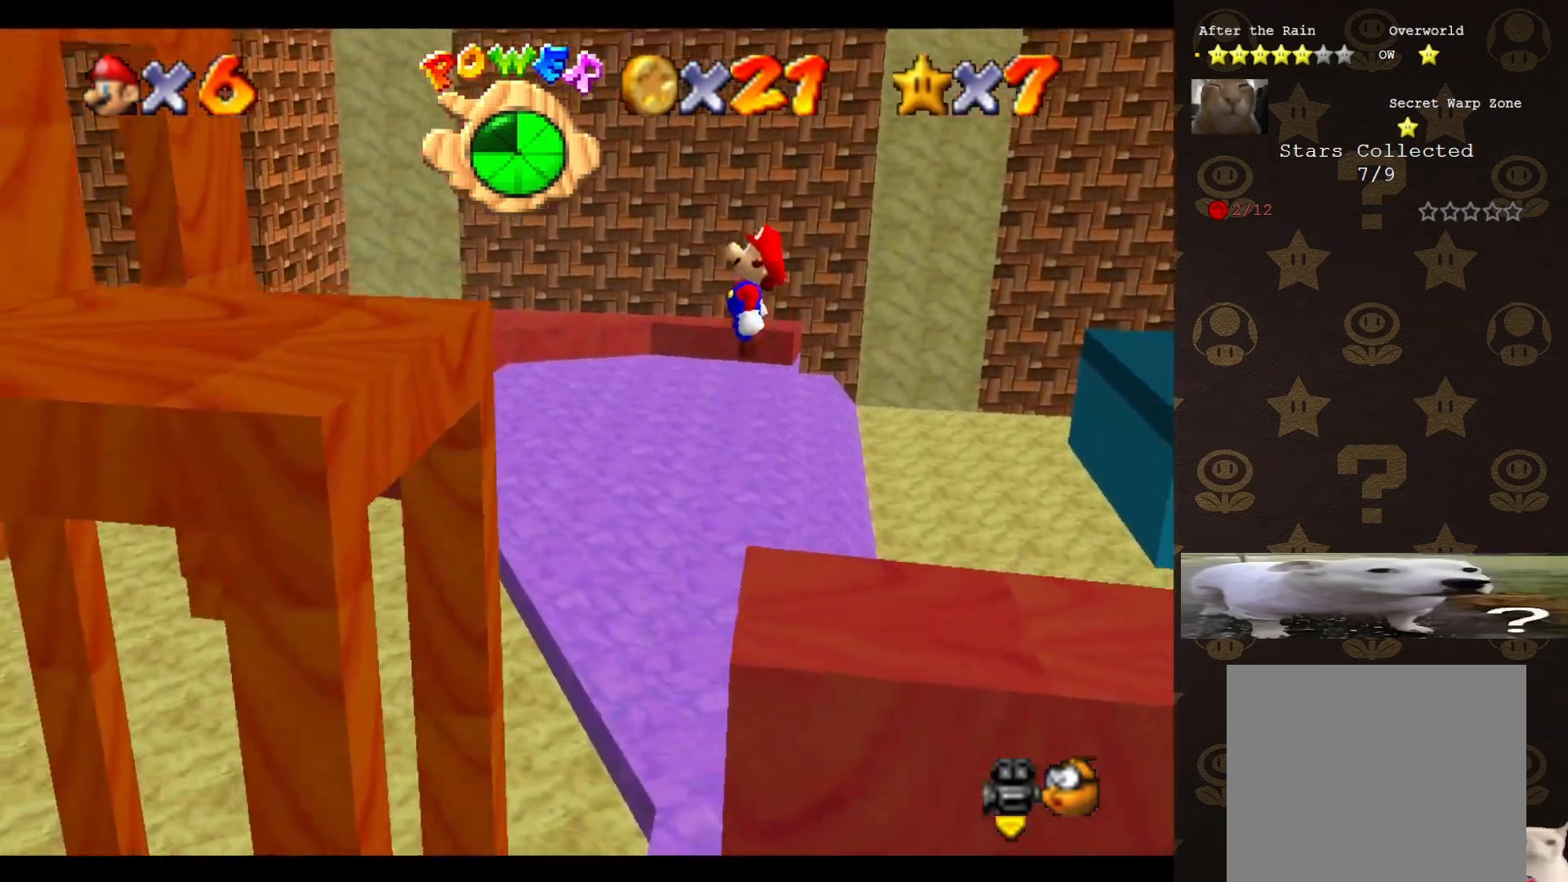
{"buttons": [], "left_stick": "left", "events": [[33, "left_stick", "center"], [167, "B", "down"], [200, "A", "up"], [200, "left_stick", "left"], [233, "B", "up"]]}
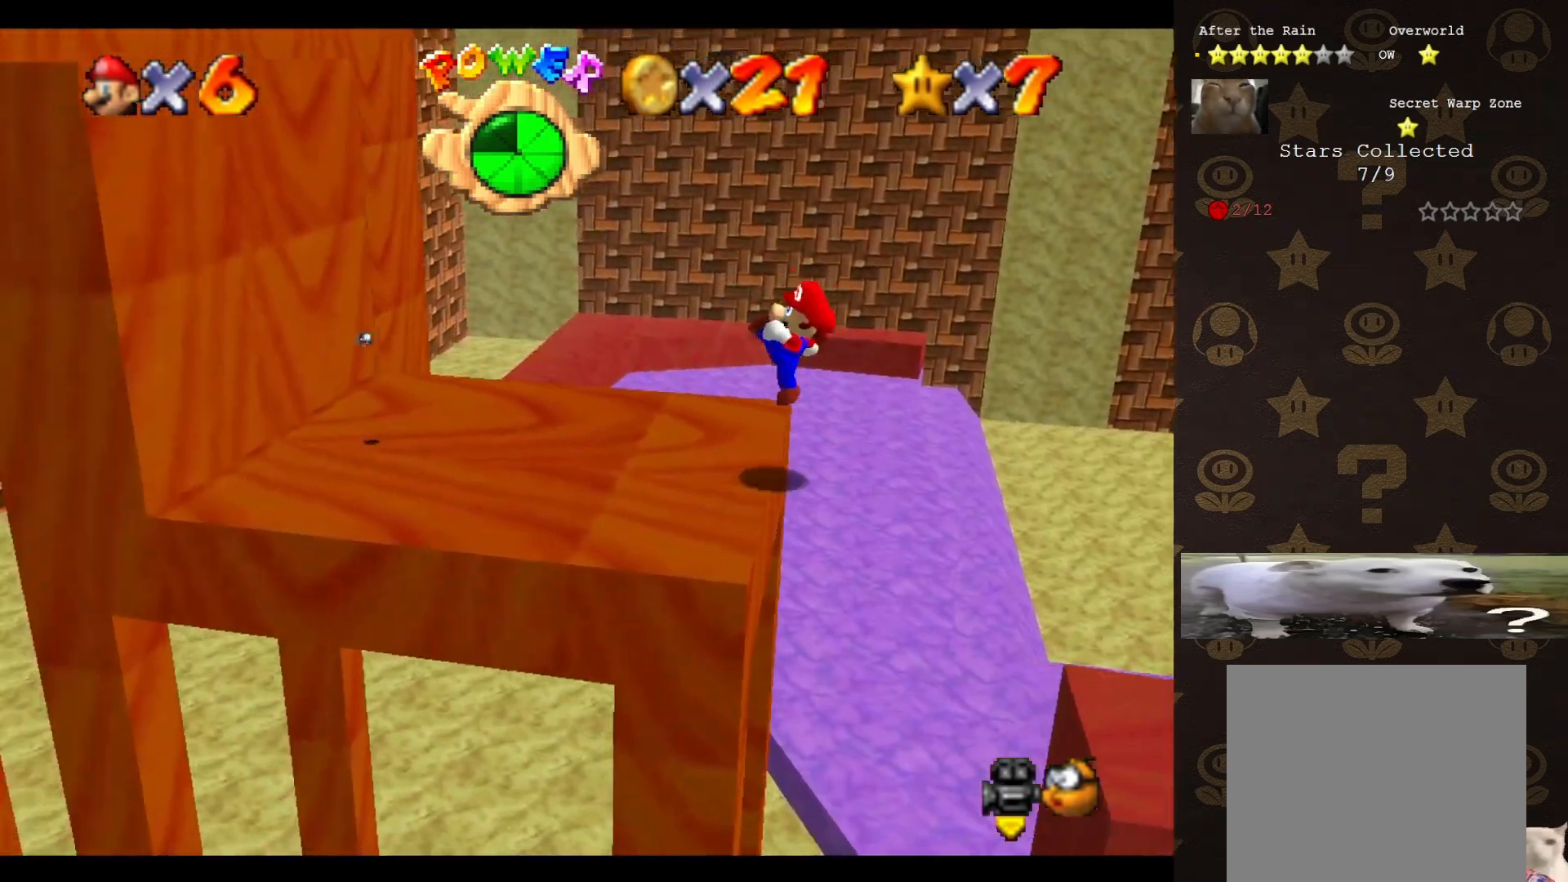
{"buttons": ["A"], "left_stick": "center", "events": [[200, "A", "down"], [450, "left_stick", "center"]]}
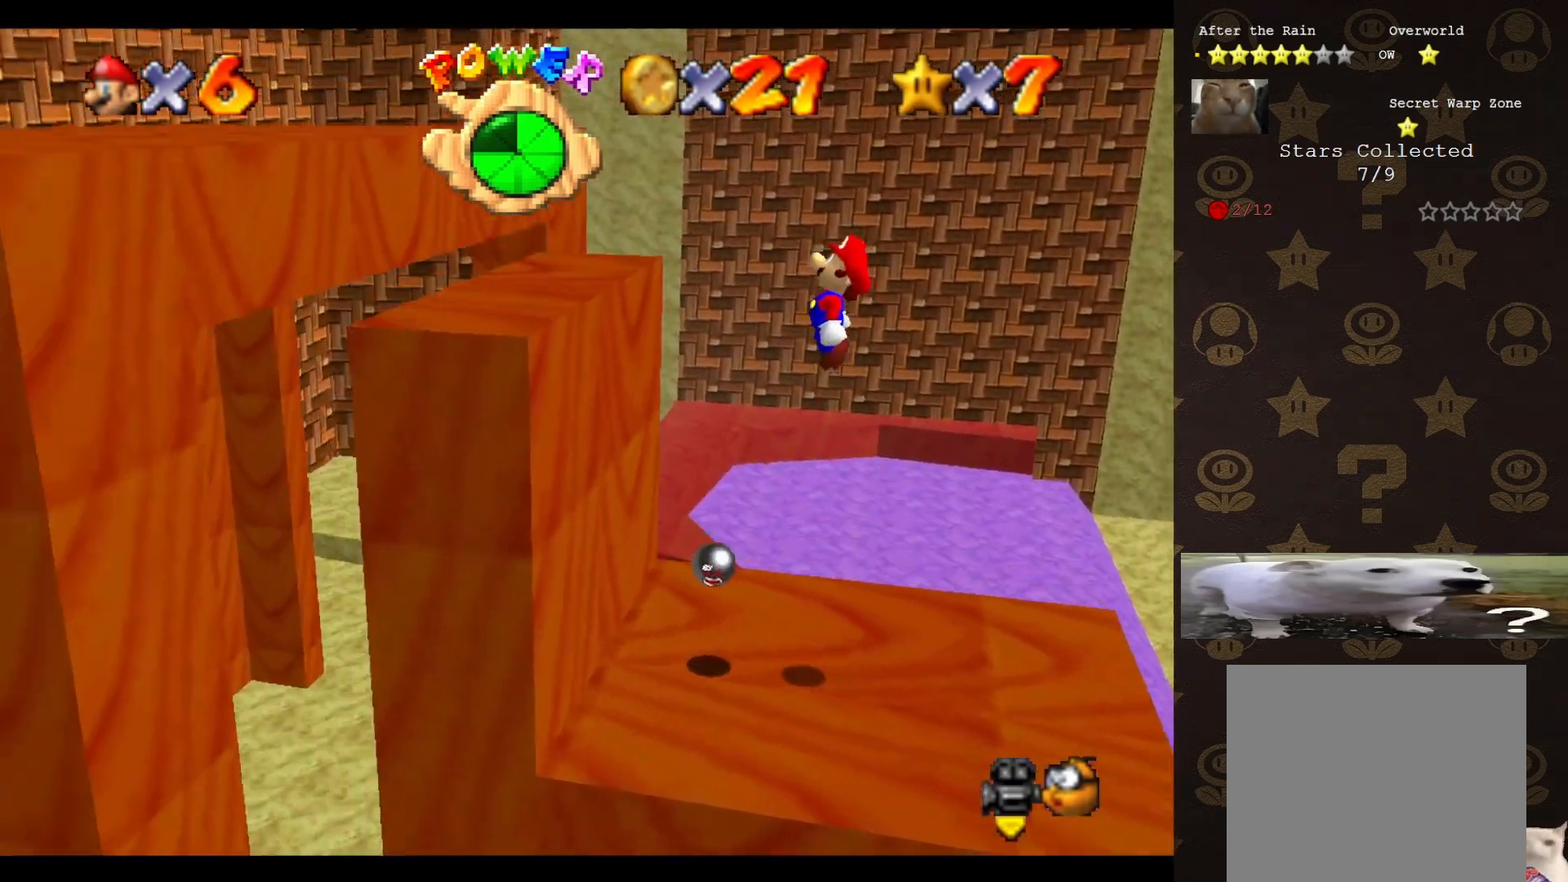
{"buttons": ["A"], "left_stick": "center", "events": [[100, "A", "up"], [150, "left_stick", "left"], [267, "C_RIGHT", "down"], [300, "left_stick", "center"], [350, "C_RIGHT", "up"], [467, "A", "down"]]}
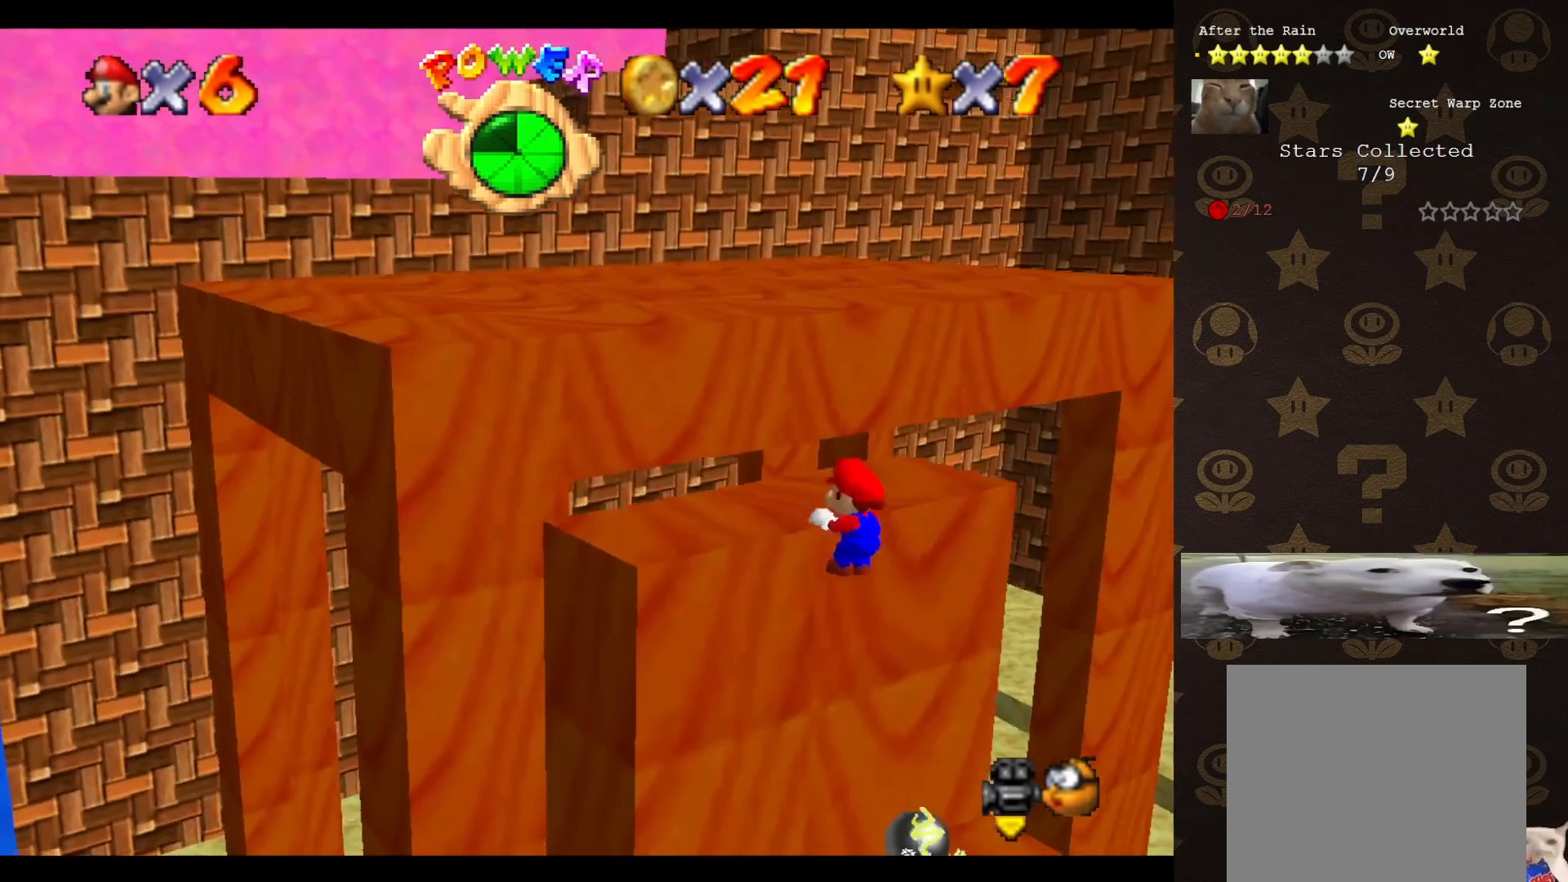
{"buttons": [], "left_stick": "up-left", "events": [[33, "A", "up"], [183, "left_stick", "up"], [283, "left_stick", "up-left"]]}